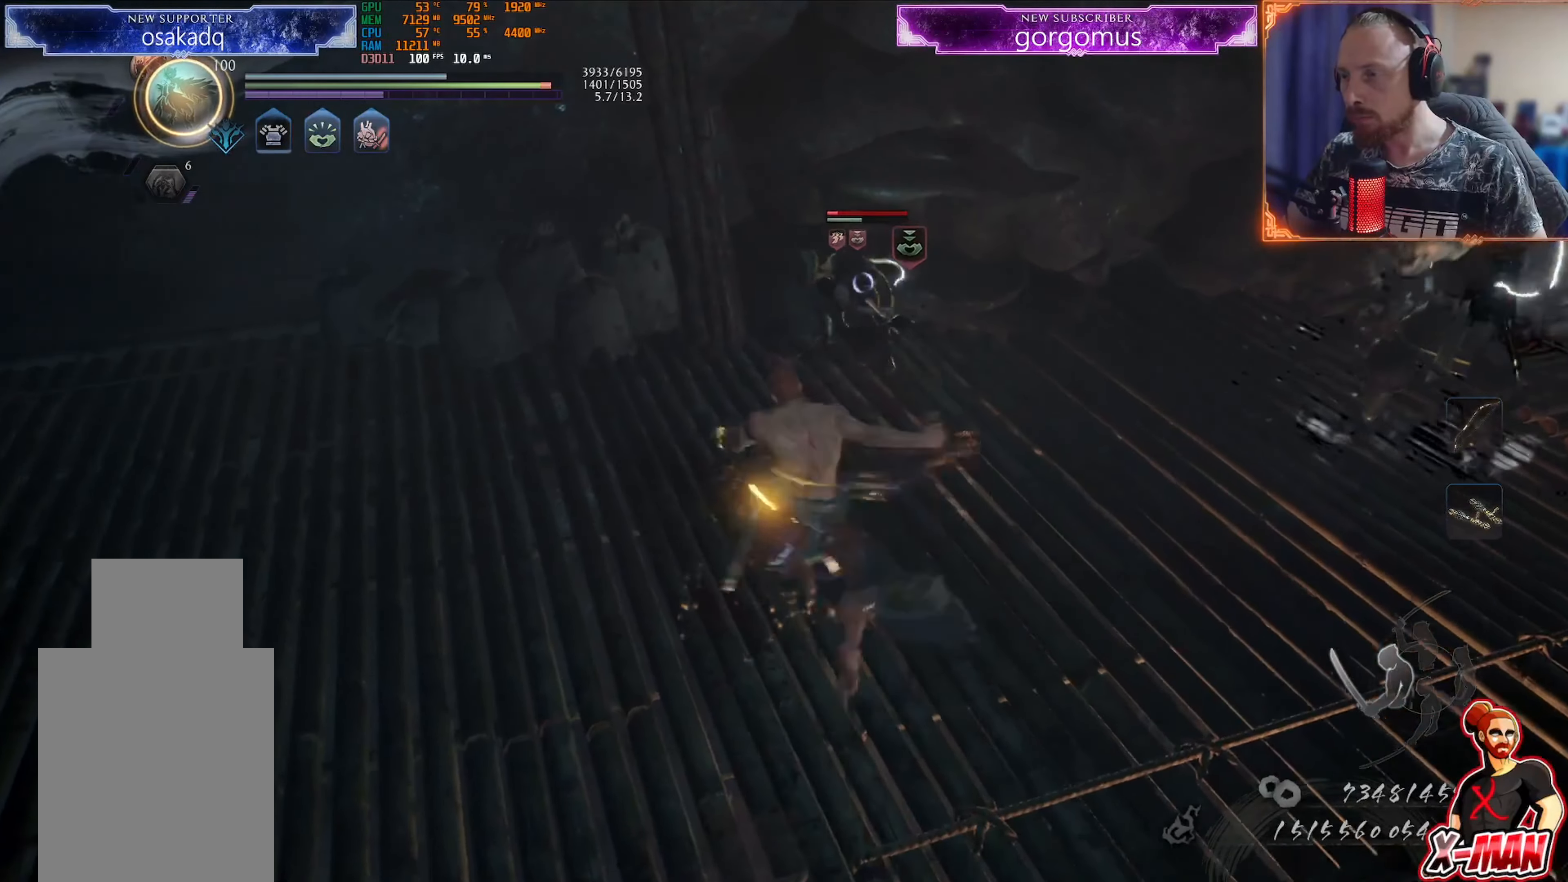
Gameplay with a controller (PlayStation layout); each line is a JSON object with the inputs held at the frame after it. "events" lists button and stick changes between this image and that frame as [ms after this image, input, new state], when the widget could be followed in between. Not read: L2 L3 R2 R3.
{"buttons": ["CROSS"], "left_stick": "left", "right_stick": "center", "events": [[50, "TRIANGLE", "down"], [50, "left_stick", "center"], [134, "TRIANGLE", "up"], [201, "TRIANGLE", "down"], [267, "left_stick", "left"], [384, "TRIANGLE", "up"], [467, "CROSS", "down"]]}
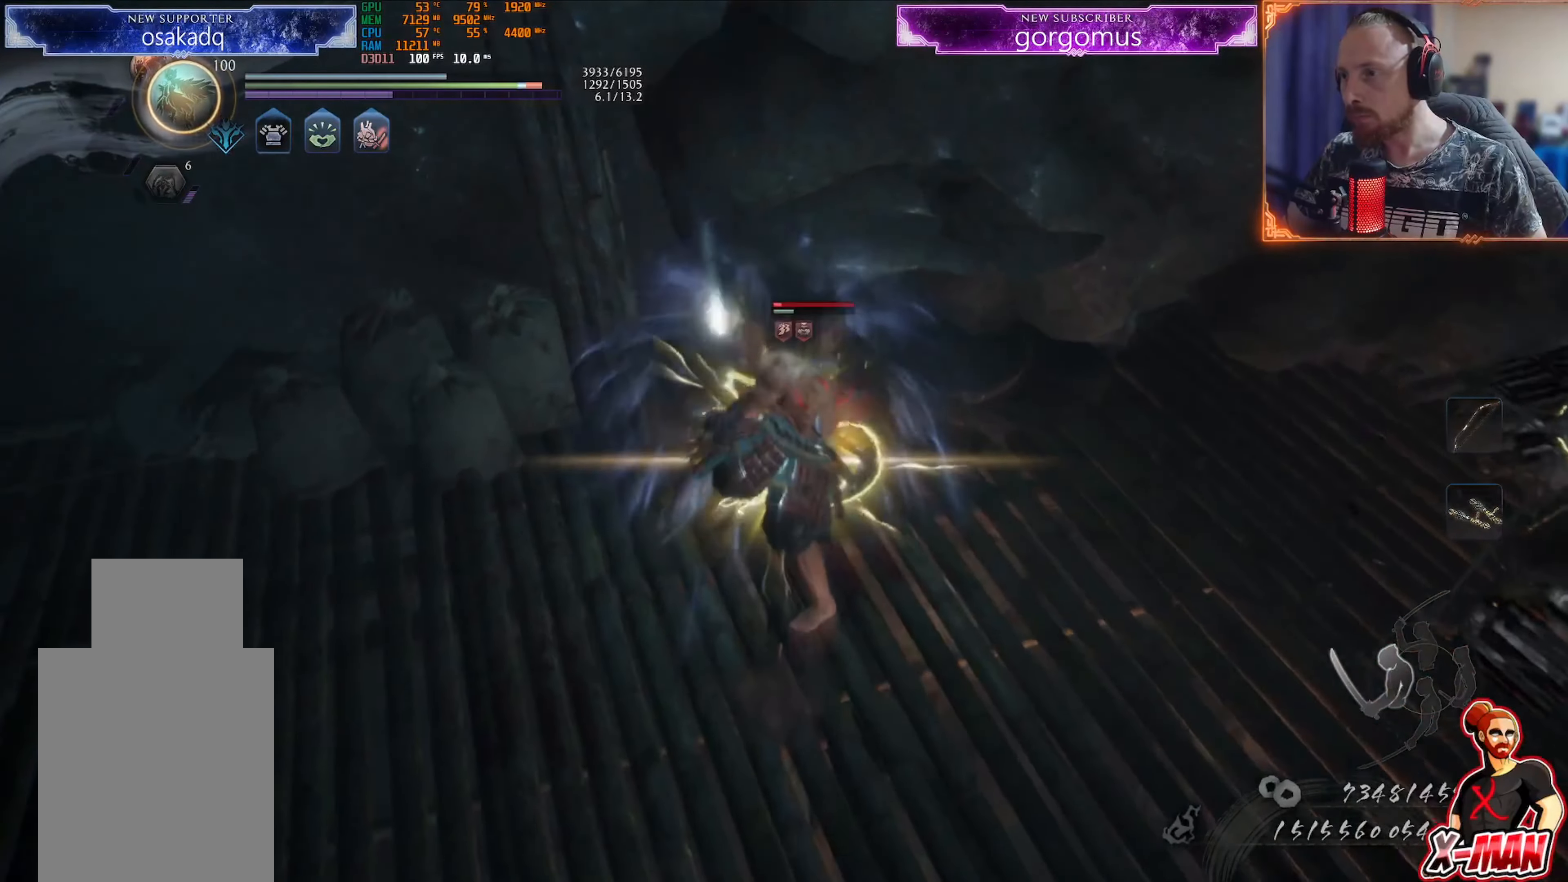
{"buttons": [], "left_stick": "up", "right_stick": "center", "events": [[67, "CROSS", "up"], [117, "R1", "down"], [167, "CROSS", "down"], [167, "left_stick", "up"], [250, "CROSS", "up"], [267, "R1", "up"]]}
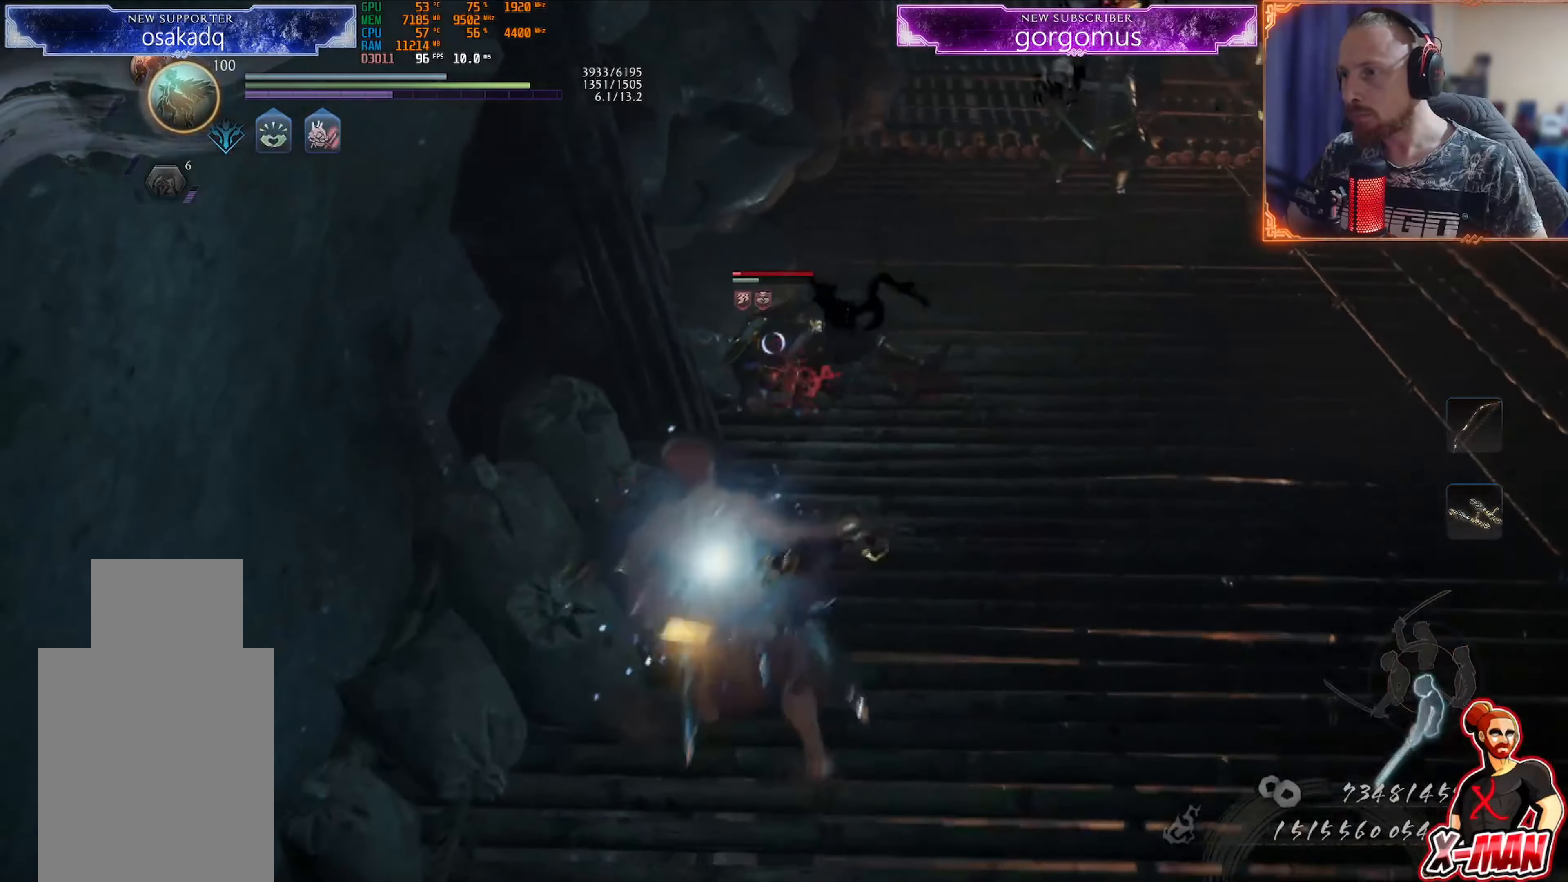
{"buttons": [], "left_stick": "down", "right_stick": "center", "events": [[400, "left_stick", "center"], [500, "left_stick", "down"]]}
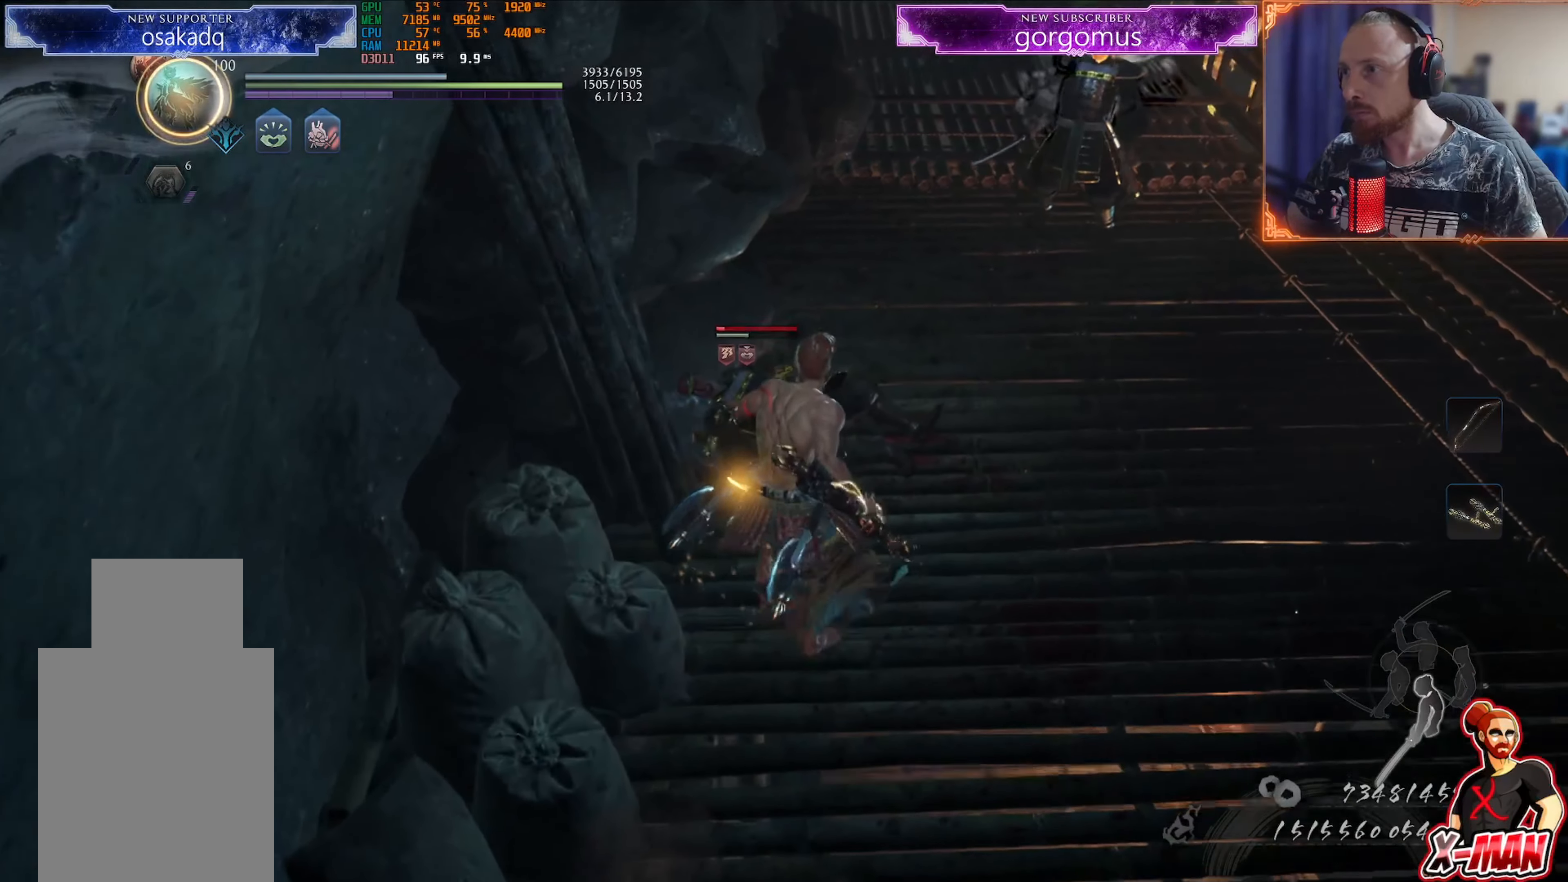
{"buttons": [], "left_stick": "left", "right_stick": "center", "events": [[67, "L1", "down"], [100, "left_stick", "right"], [200, "left_stick", "up-right"], [401, "L1", "up"], [401, "left_stick", "up-left"], [467, "left_stick", "left"]]}
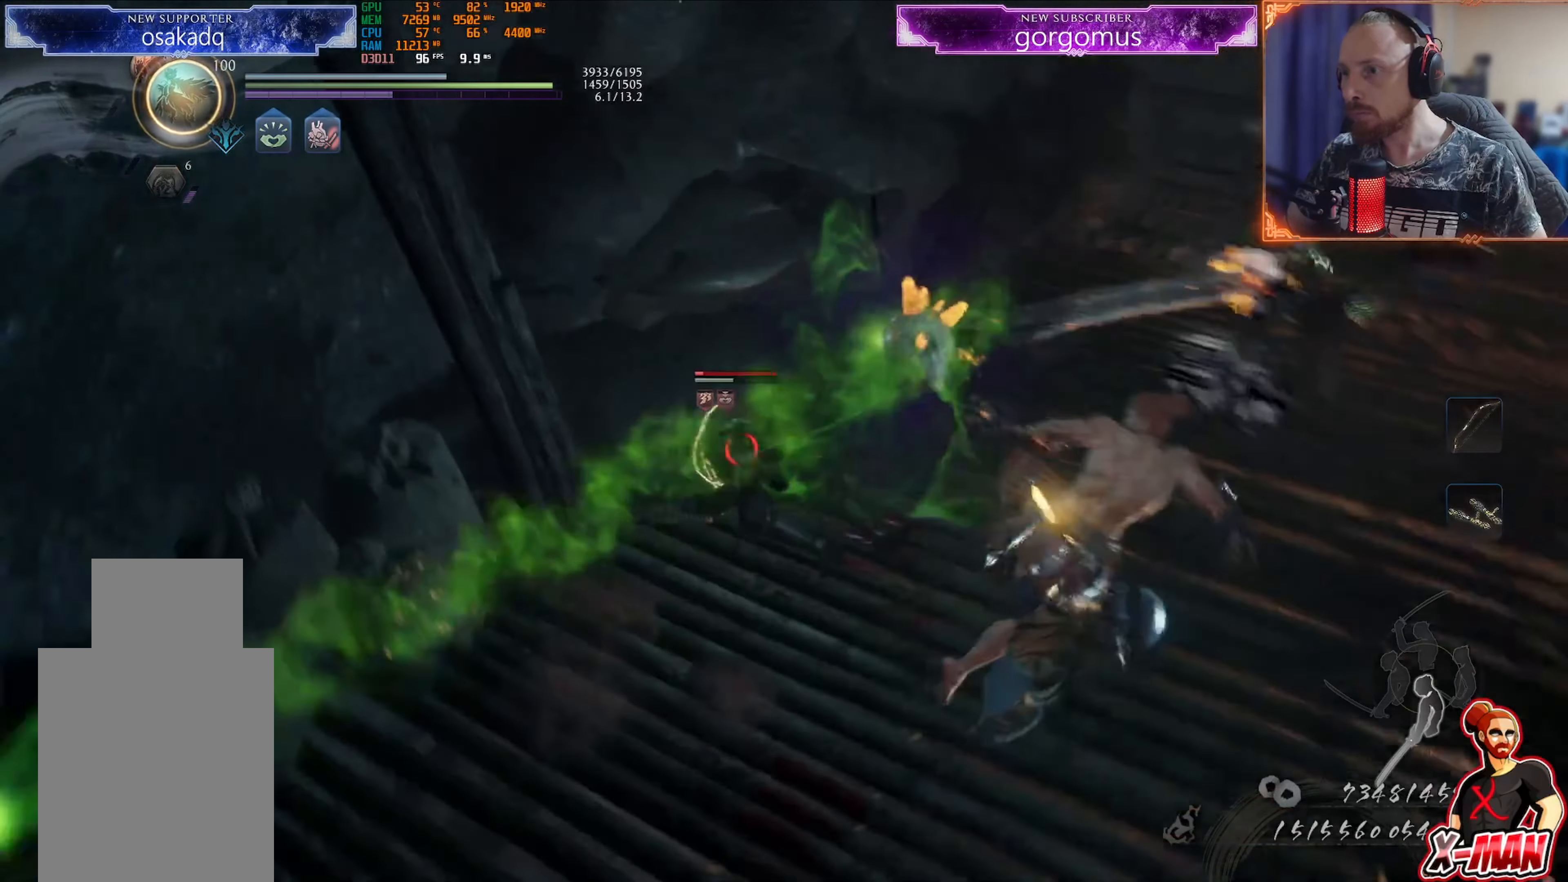
{"buttons": [], "left_stick": "center", "right_stick": "center", "events": [[83, "left_stick", "up-left"], [183, "left_stick", "up"], [383, "TRIANGLE", "down"], [483, "TRIANGLE", "up"], [483, "left_stick", "center"]]}
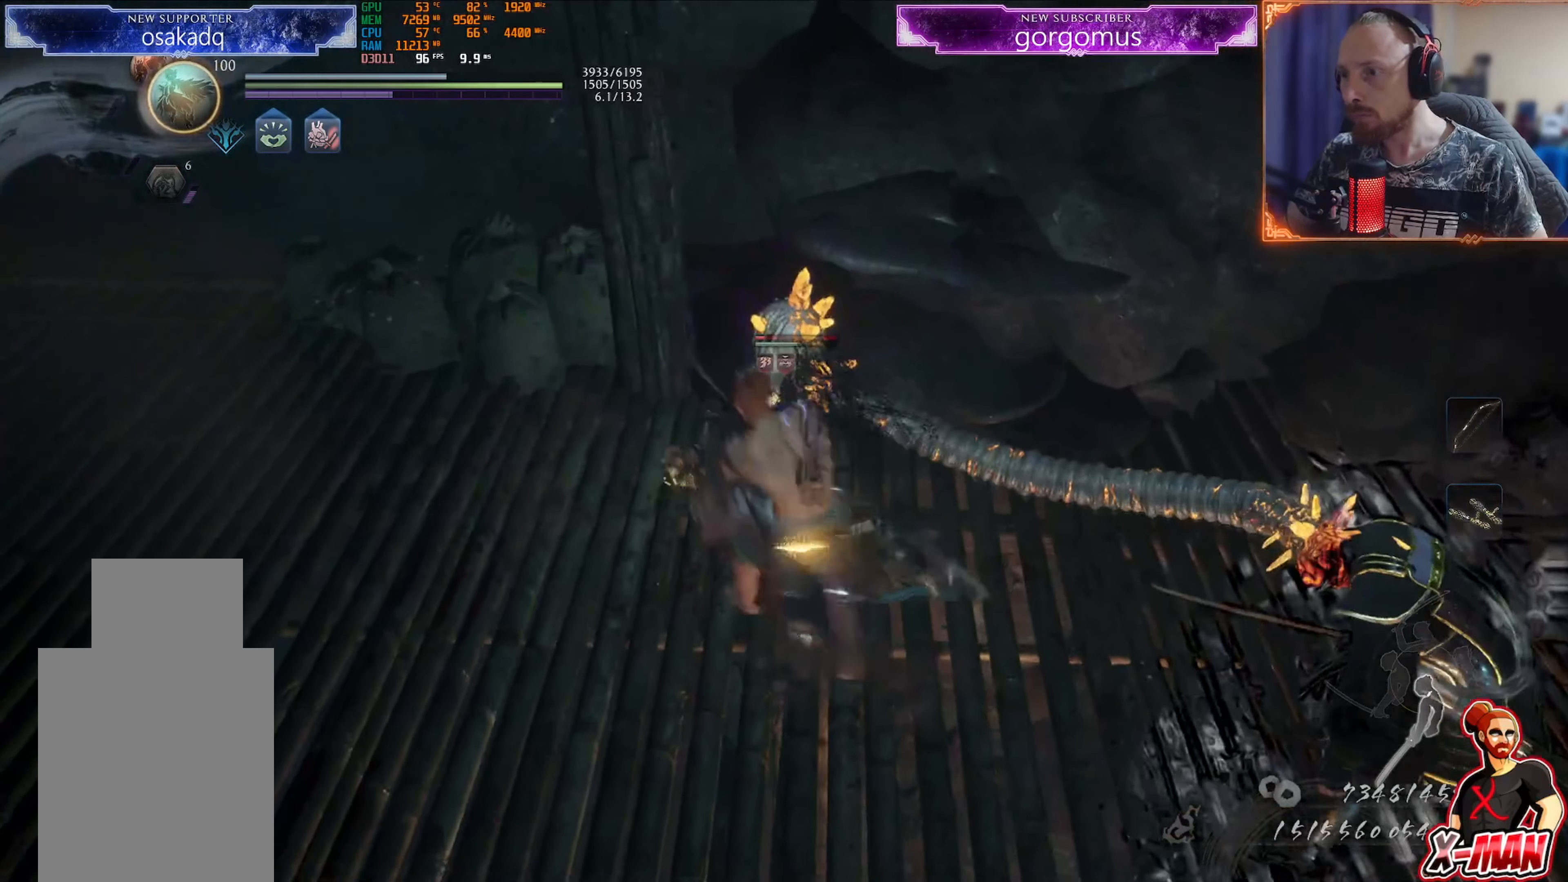
{"buttons": [], "left_stick": "center", "right_stick": "center", "events": []}
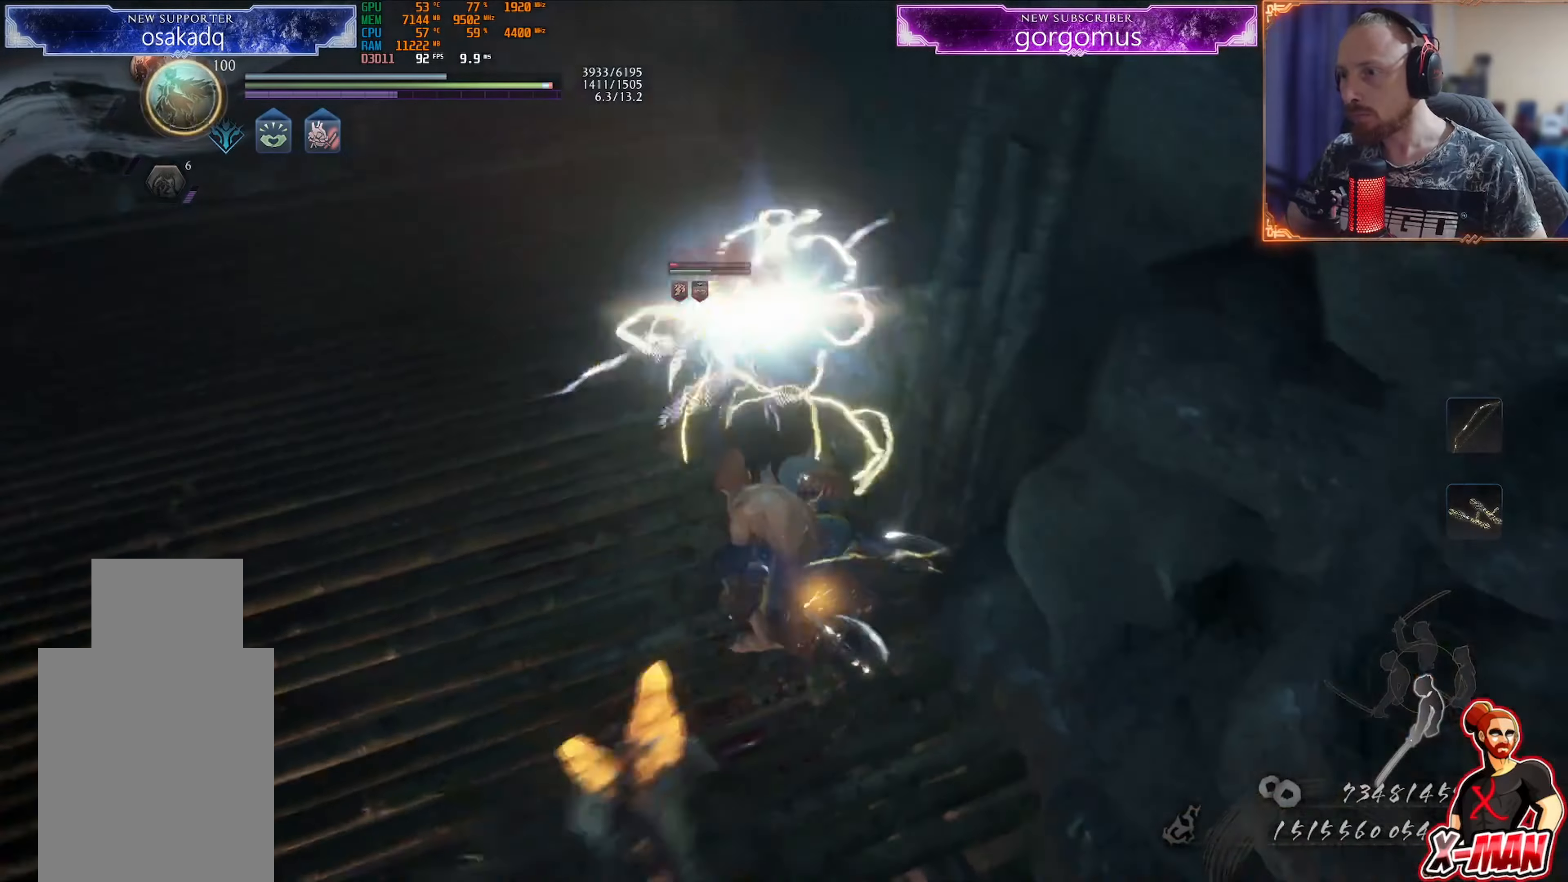
{"buttons": ["SQUARE"], "left_stick": "center", "right_stick": "center", "events": [[83, "left_stick", "up-left"], [117, "SQUARE", "down"], [167, "SQUARE", "up"], [167, "left_stick", "up"], [250, "SQUARE", "down"], [350, "SQUARE", "up"], [450, "SQUARE", "down"], [467, "left_stick", "center"]]}
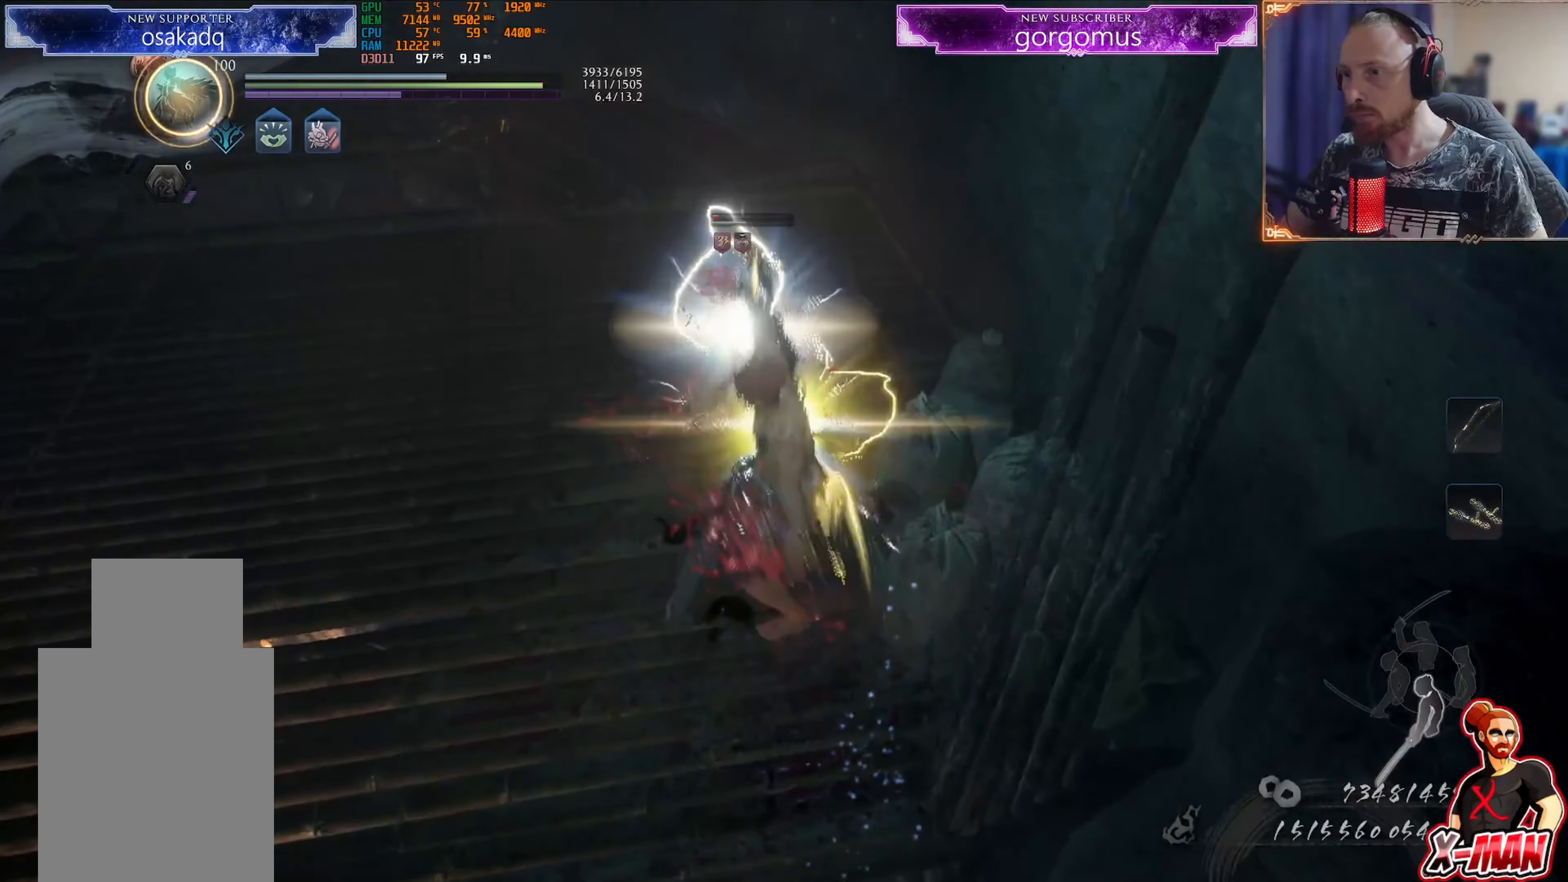
{"buttons": [], "left_stick": "up", "right_stick": "center", "events": [[34, "SQUARE", "up"], [84, "left_stick", "up-right"], [101, "SQUARE", "down"], [151, "left_stick", "up"], [184, "SQUARE", "up"], [251, "SQUARE", "down"], [334, "SQUARE", "up"], [384, "SQUARE", "down"], [501, "SQUARE", "up"]]}
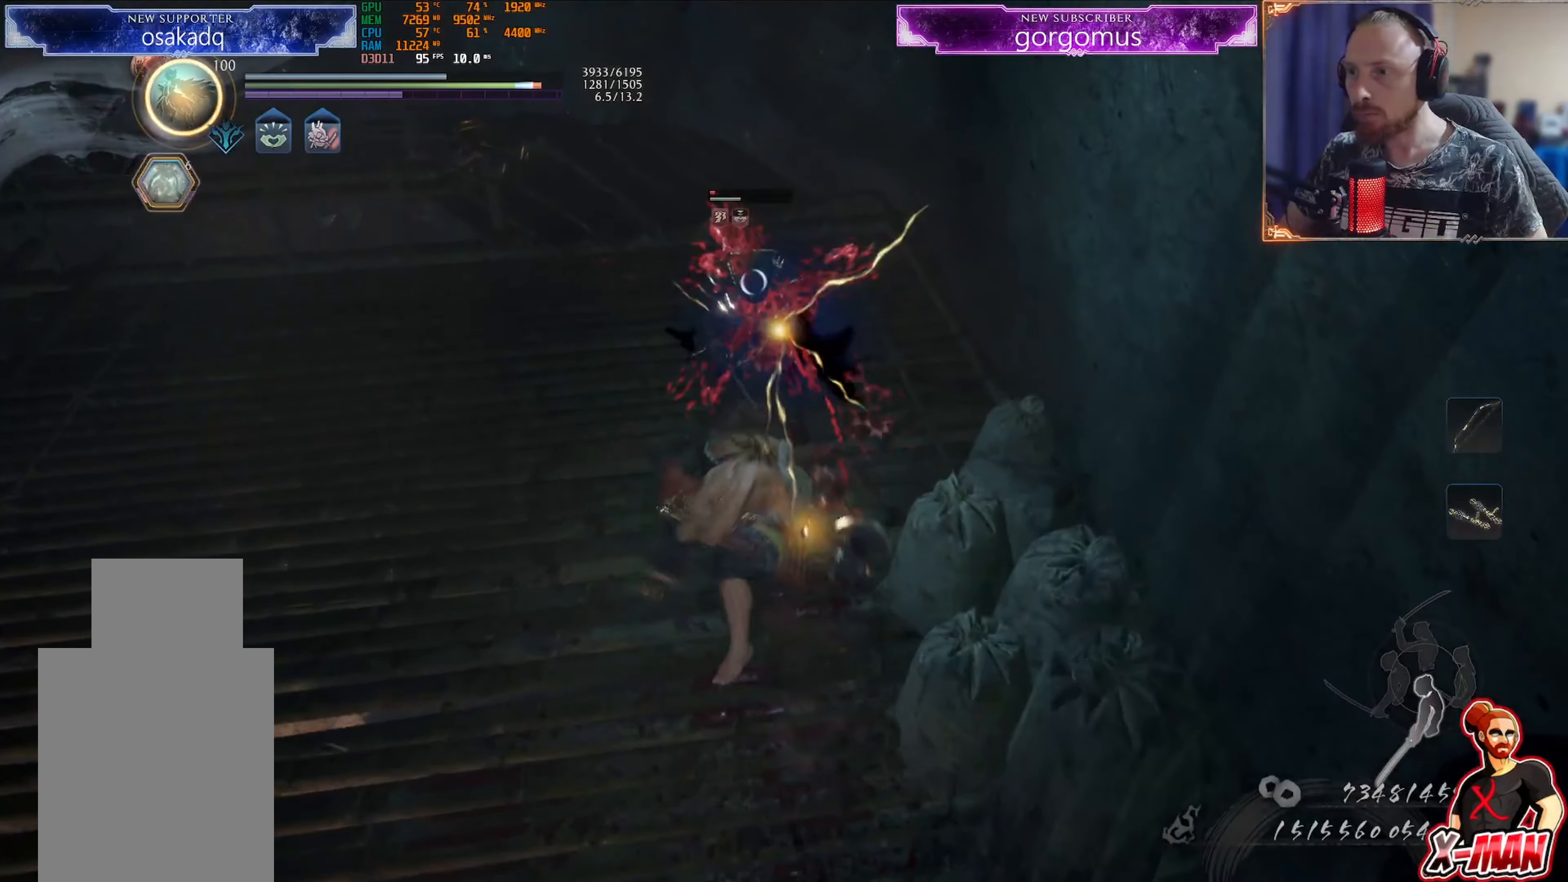
{"buttons": ["SQUARE"], "left_stick": "up-left", "right_stick": "center", "events": [[83, "CROSS", "down"], [167, "CROSS", "up"], [200, "R1", "down"], [250, "SQUARE", "down"], [317, "R1", "up"], [334, "left_stick", "up-left"], [350, "SQUARE", "up"], [500, "SQUARE", "down"]]}
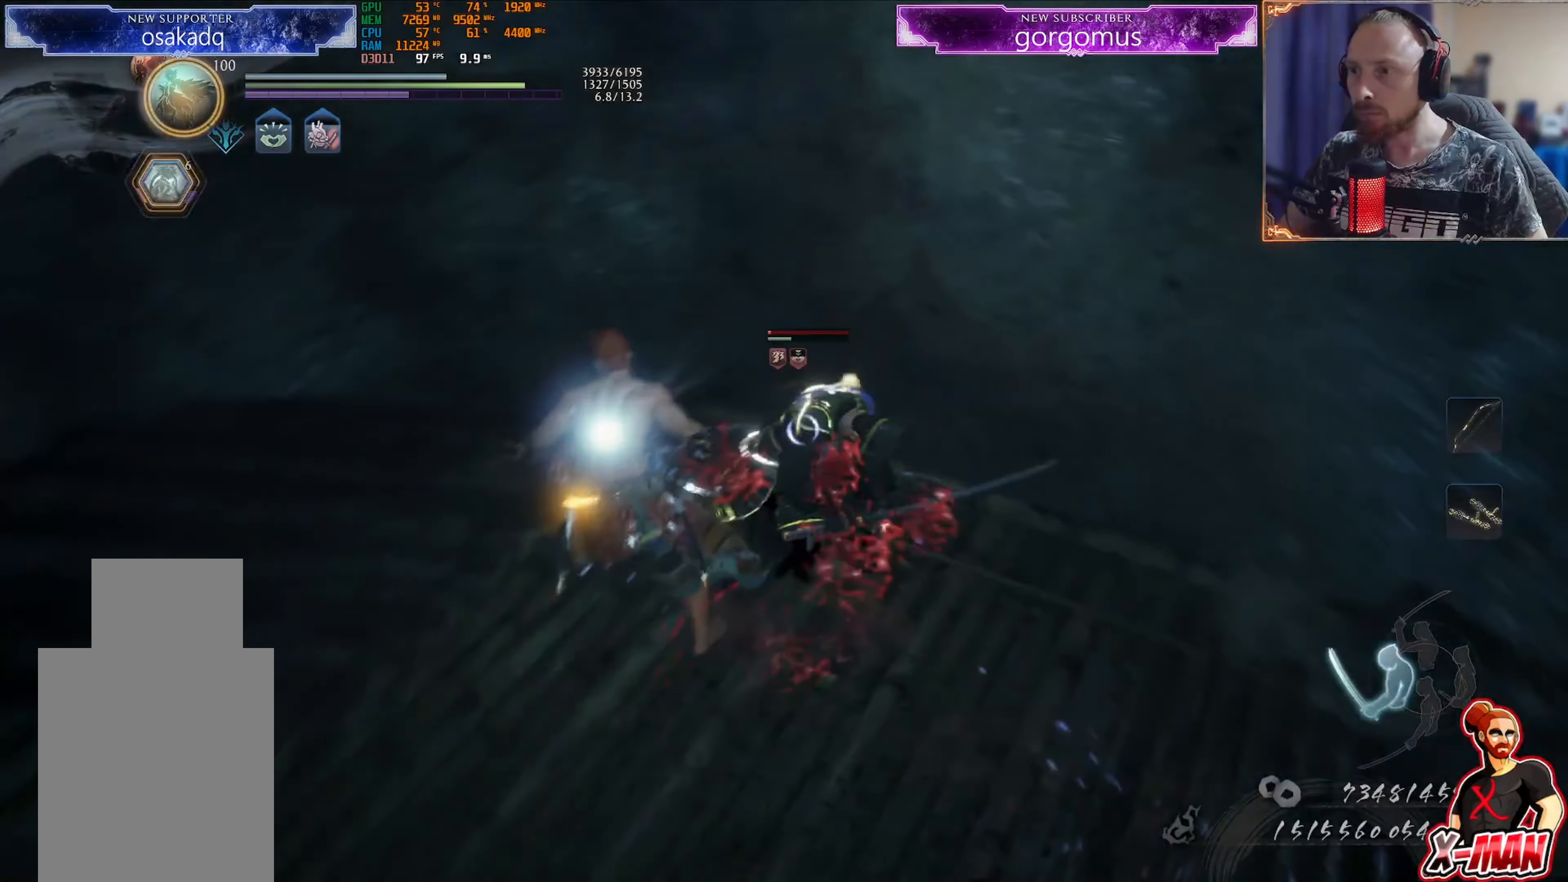
{"buttons": ["CROSS"], "left_stick": "down-left", "right_stick": "center", "events": [[134, "SQUARE", "up"], [167, "left_stick", "left"], [367, "left_stick", "down-left"], [468, "CROSS", "down"]]}
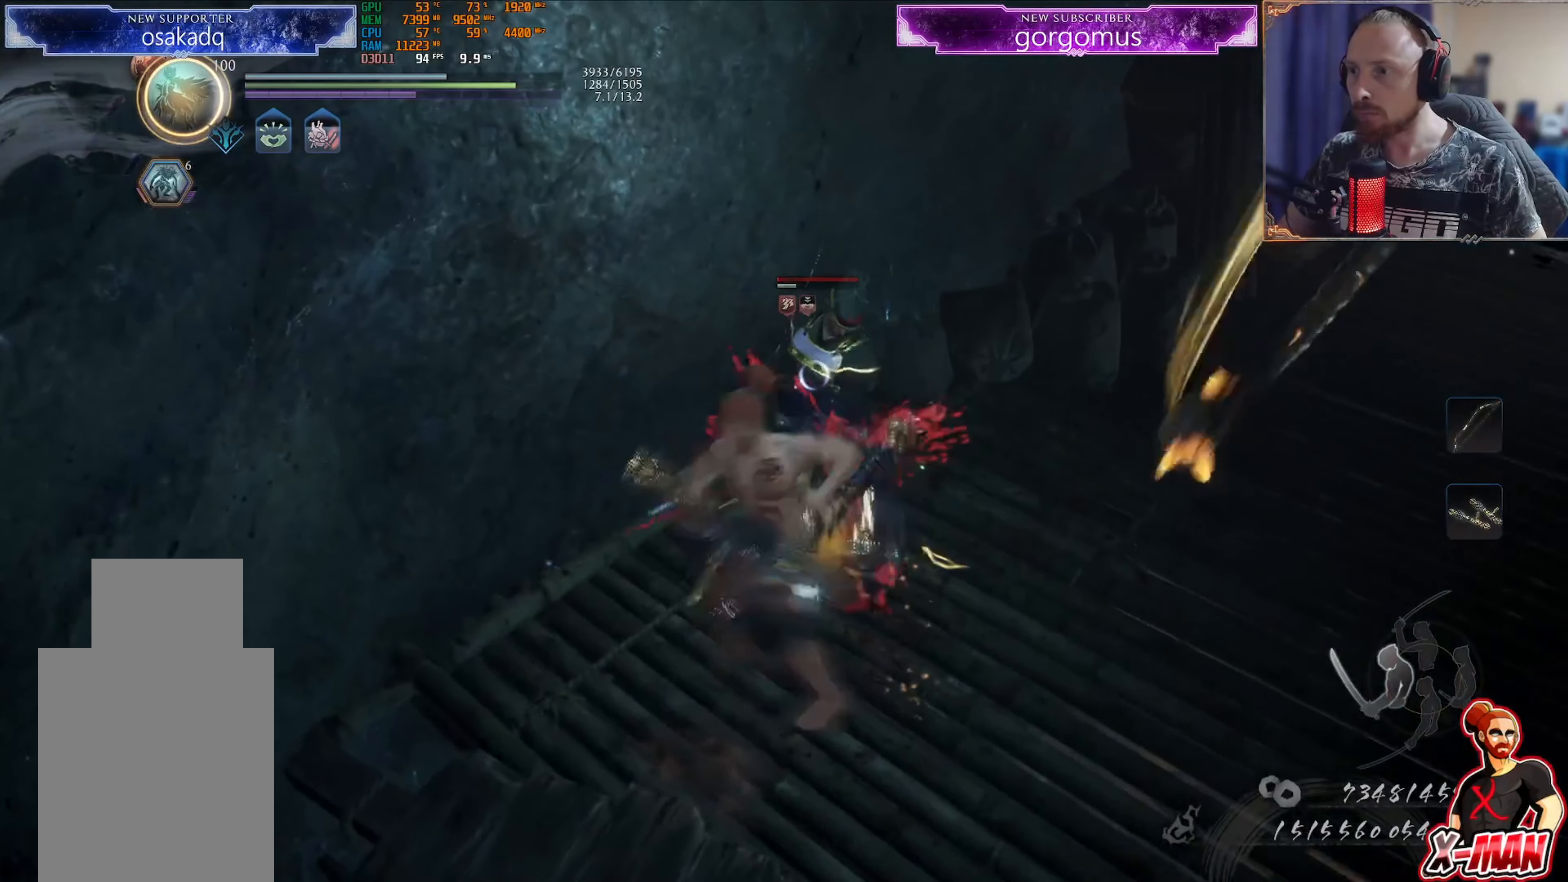
{"buttons": ["SQUARE", "R1"], "left_stick": "down", "right_stick": "center", "events": [[17, "left_stick", "down"], [50, "CROSS", "up"], [434, "R1", "down"], [450, "SQUARE", "down"]]}
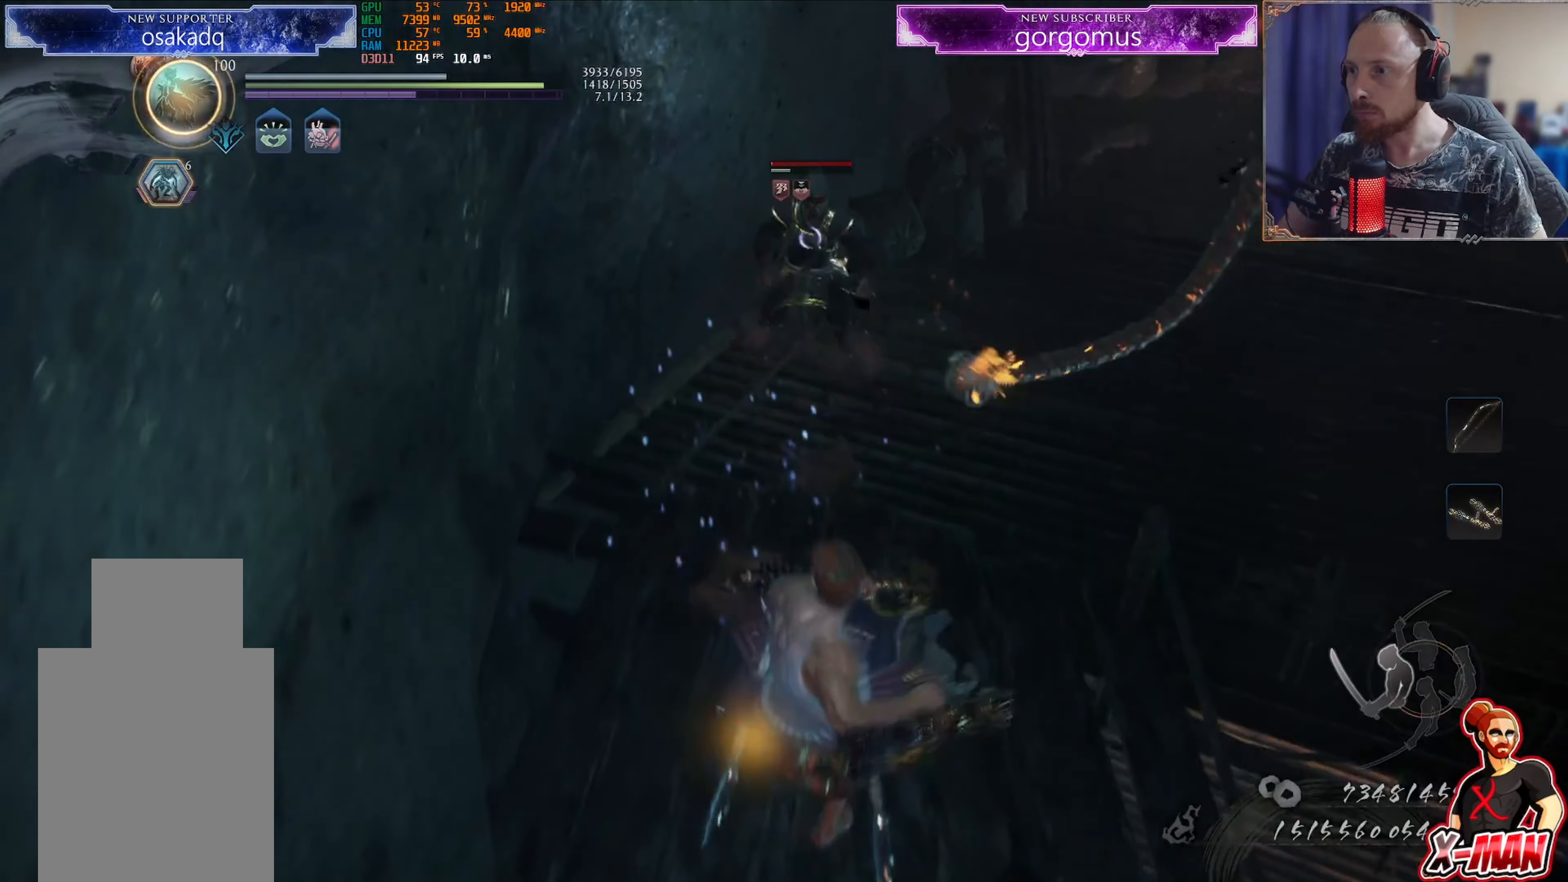
{"buttons": ["L1"], "left_stick": "down-left", "right_stick": "center", "events": [[17, "left_stick", "up"], [50, "SQUARE", "up"], [67, "L1", "down"], [67, "R1", "up"], [151, "TRIANGLE", "down"], [251, "TRIANGLE", "up"], [284, "left_stick", "up-left"], [418, "left_stick", "down-left"]]}
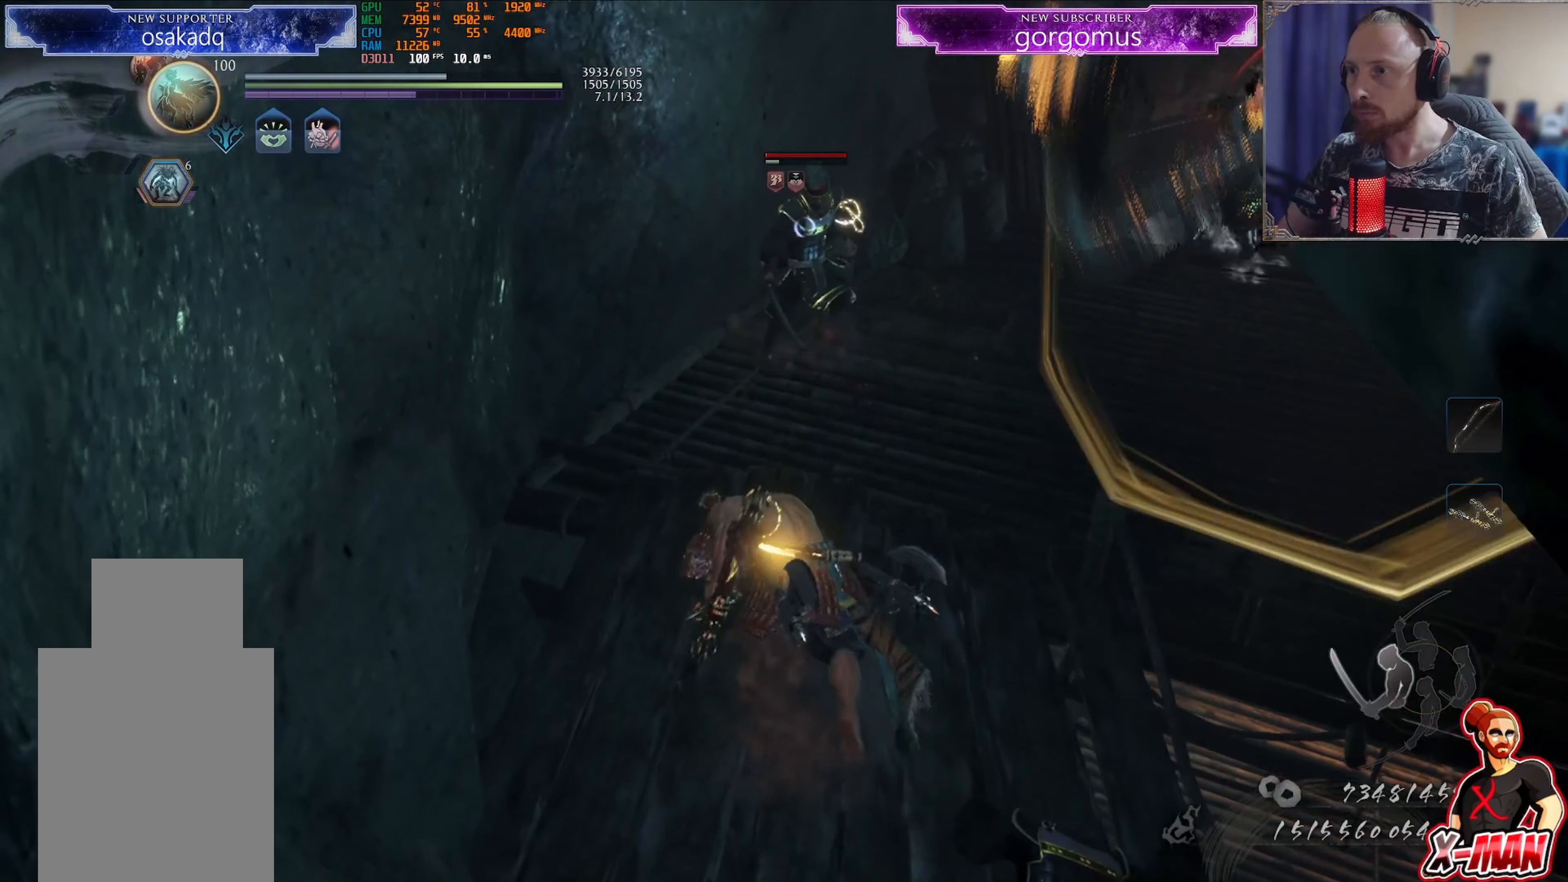
{"buttons": [], "left_stick": "down", "right_stick": "center", "events": [[17, "left_stick", "down"], [100, "CROSS", "down"], [200, "CROSS", "up"], [267, "L1", "up"]]}
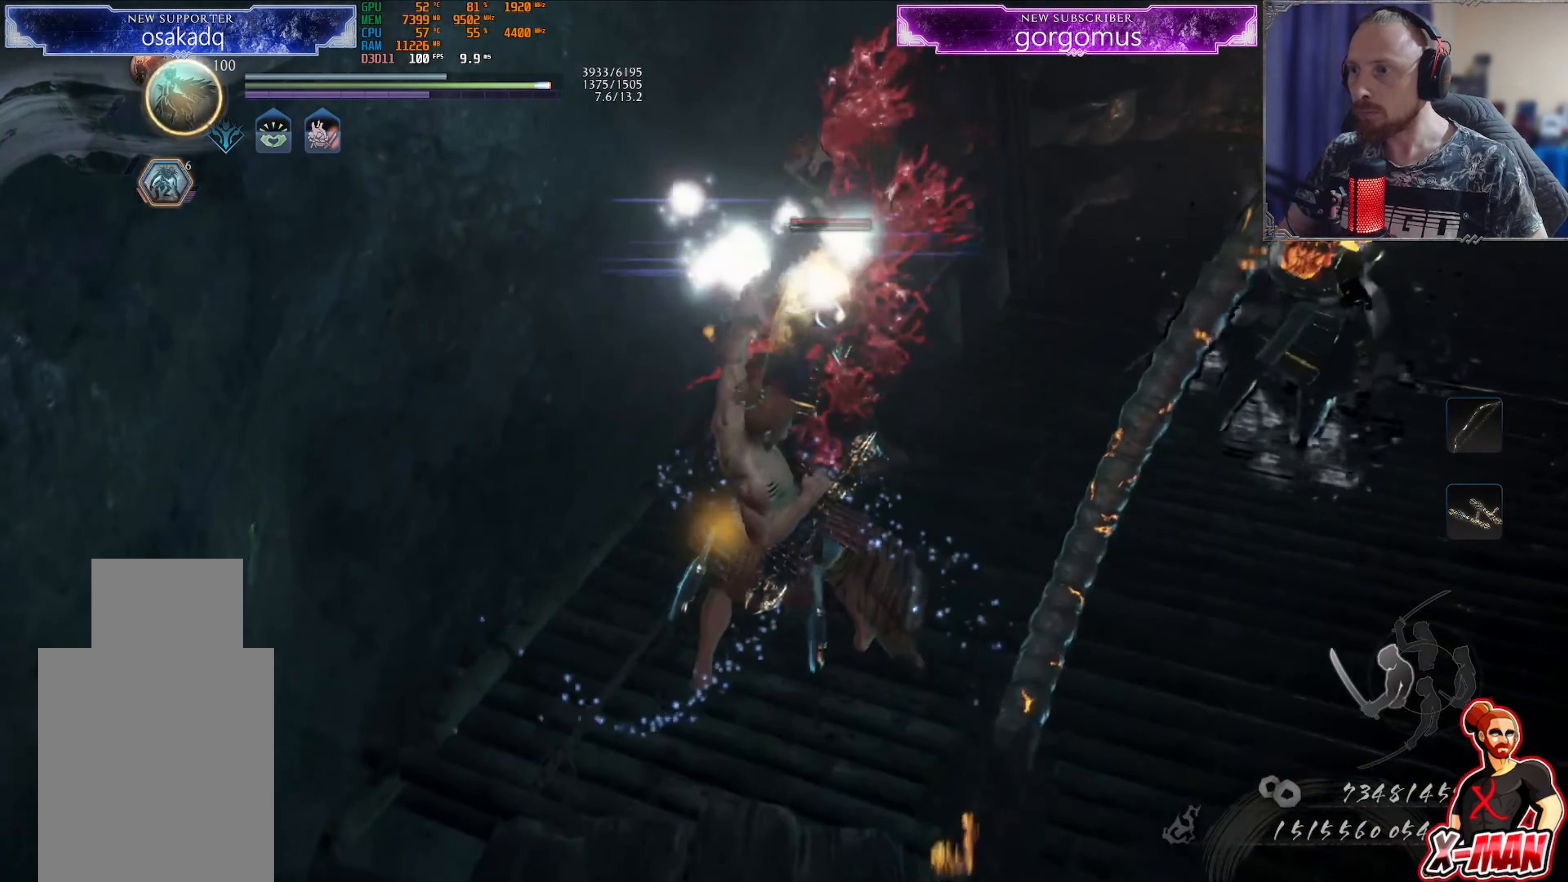
{"buttons": [], "left_stick": "up-left", "right_stick": "center", "events": [[151, "R1", "down"], [184, "left_stick", "up-right"], [201, "CROSS", "down"], [284, "left_stick", "up"], [301, "CROSS", "up"], [367, "R1", "up"], [401, "left_stick", "up-left"]]}
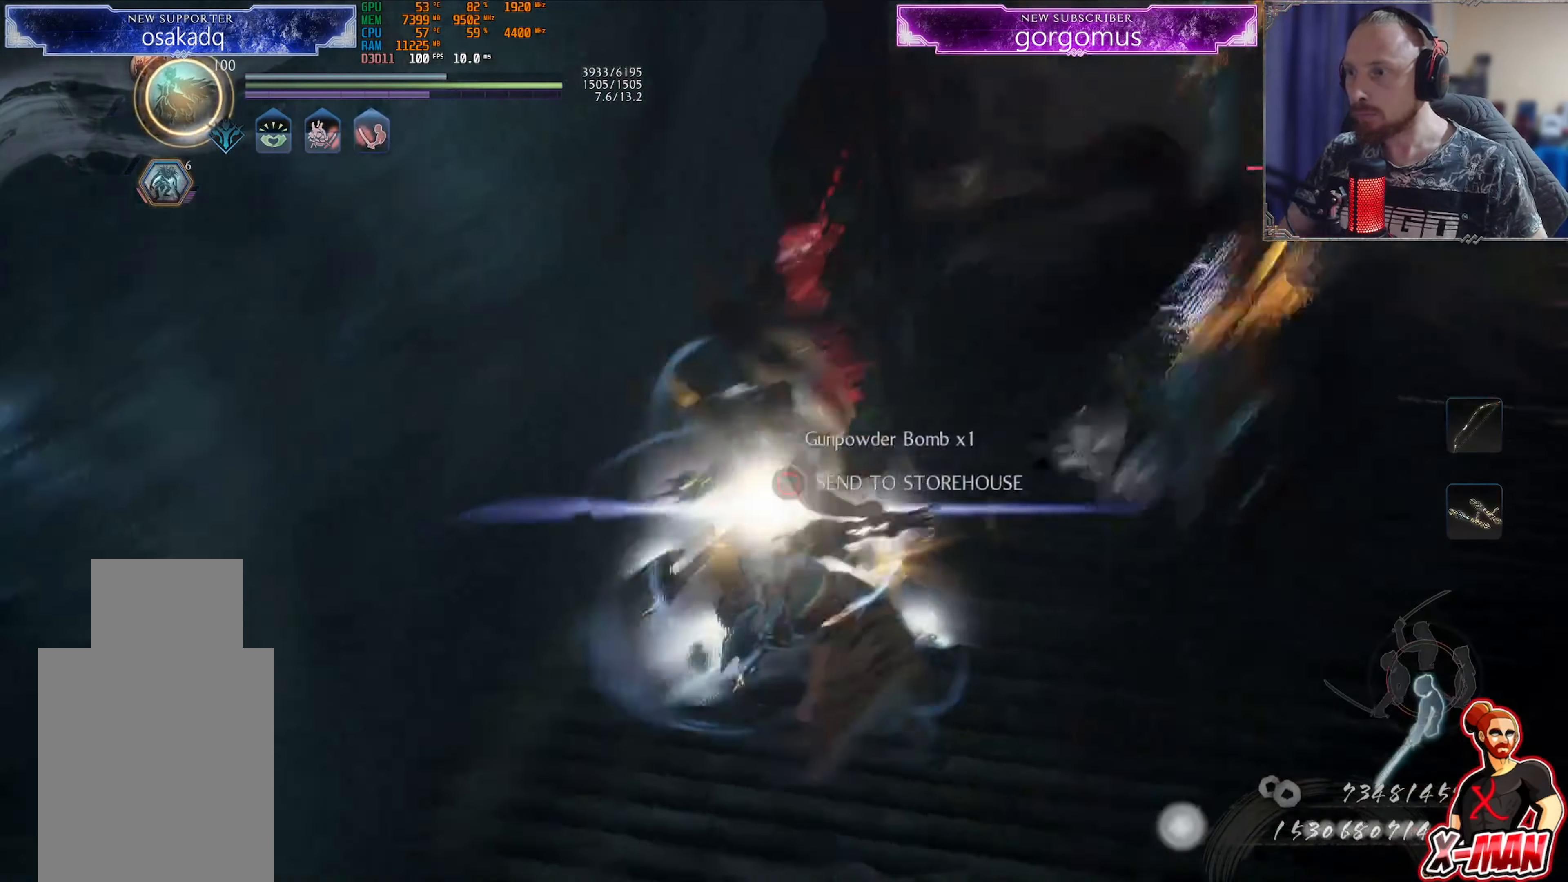
{"buttons": [], "left_stick": "down", "right_stick": "center", "events": [[83, "right_stick", "up-right"], [100, "left_stick", "up"], [150, "right_stick", "center"], [234, "left_stick", "up-left"], [267, "CIRCLE", "down"], [367, "left_stick", "down"], [384, "CIRCLE", "up"], [434, "CIRCLE", "down"], [500, "CIRCLE", "up"]]}
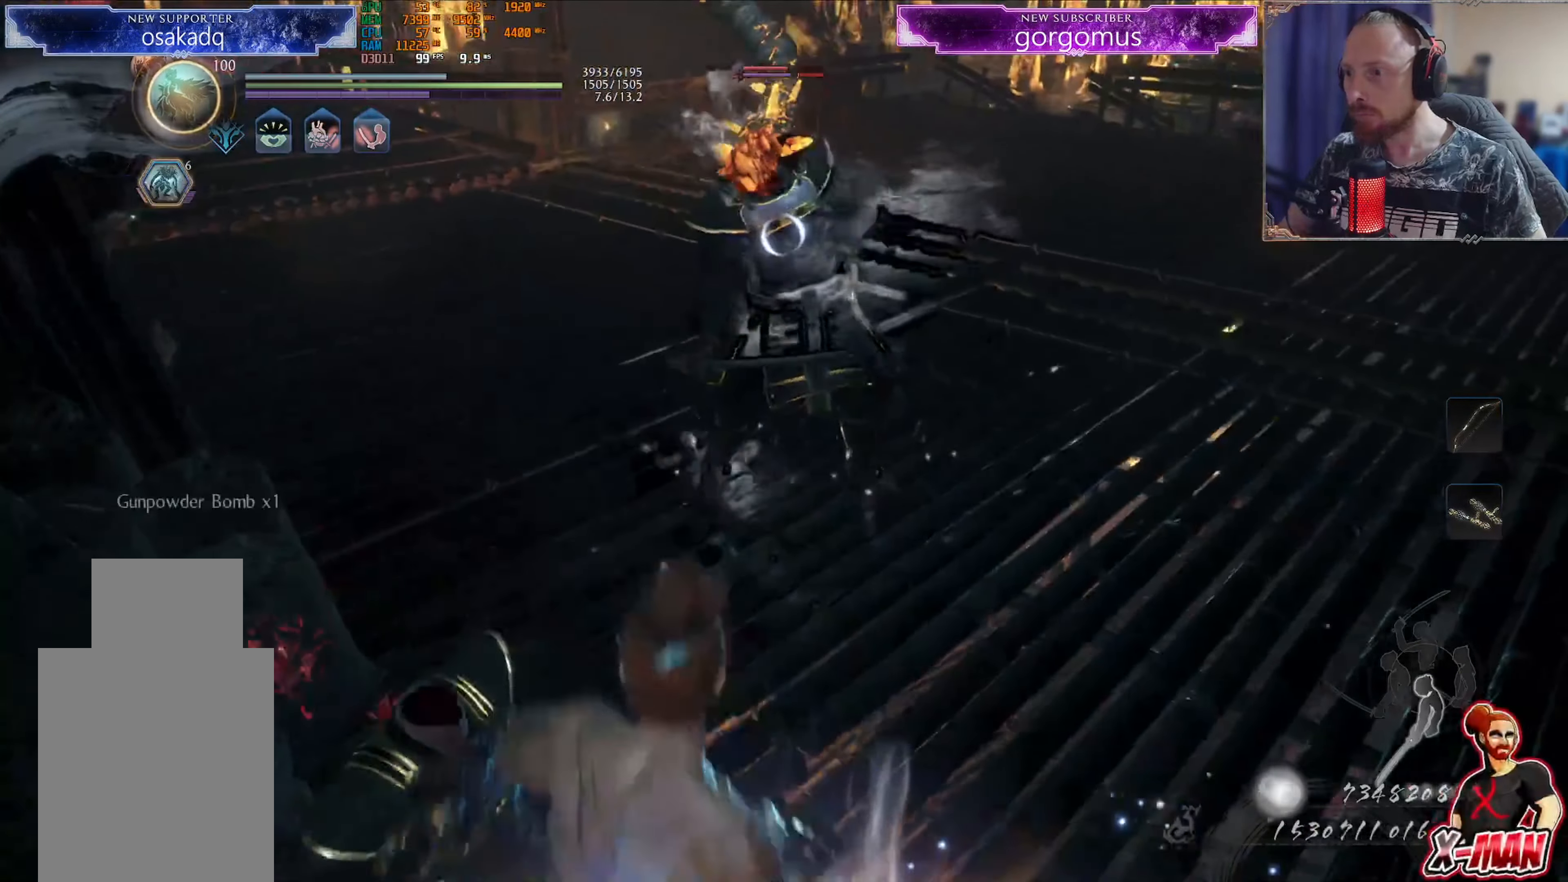
{"buttons": ["L1"], "left_stick": "up-right", "right_stick": "center", "events": [[84, "CIRCLE", "down"], [101, "left_stick", "right"], [151, "CIRCLE", "up"], [167, "left_stick", "up-right"], [334, "L1", "down"], [401, "CROSS", "down"], [501, "CROSS", "up"]]}
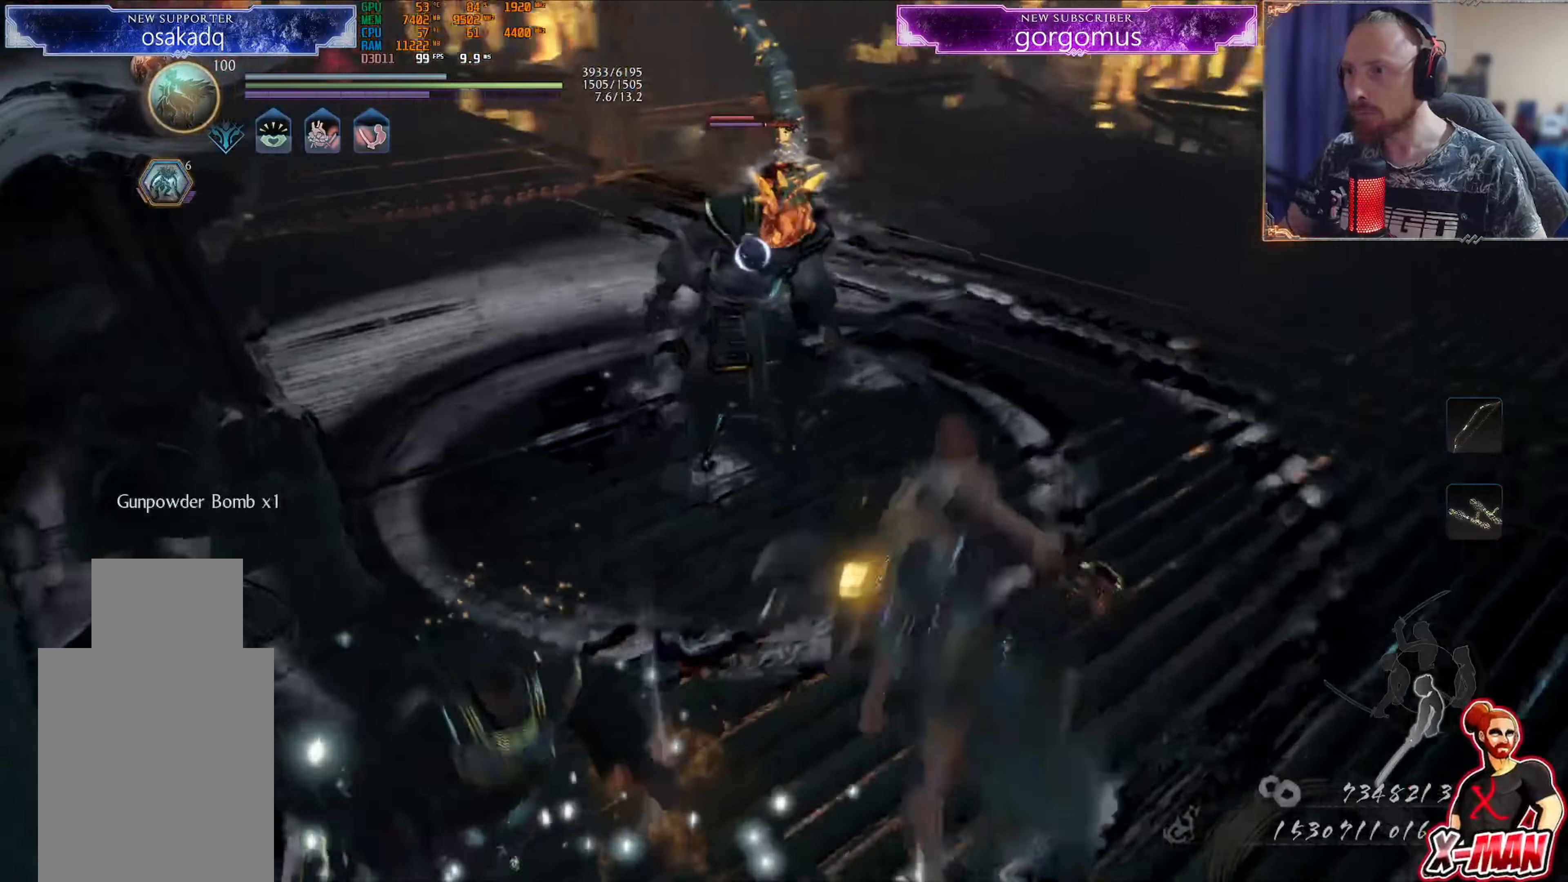
{"buttons": [], "left_stick": "down", "right_stick": "center", "events": [[17, "L1", "up"], [100, "left_stick", "up-left"], [150, "SQUARE", "down"], [250, "left_stick", "down-left"], [284, "SQUARE", "up"], [334, "left_stick", "down"]]}
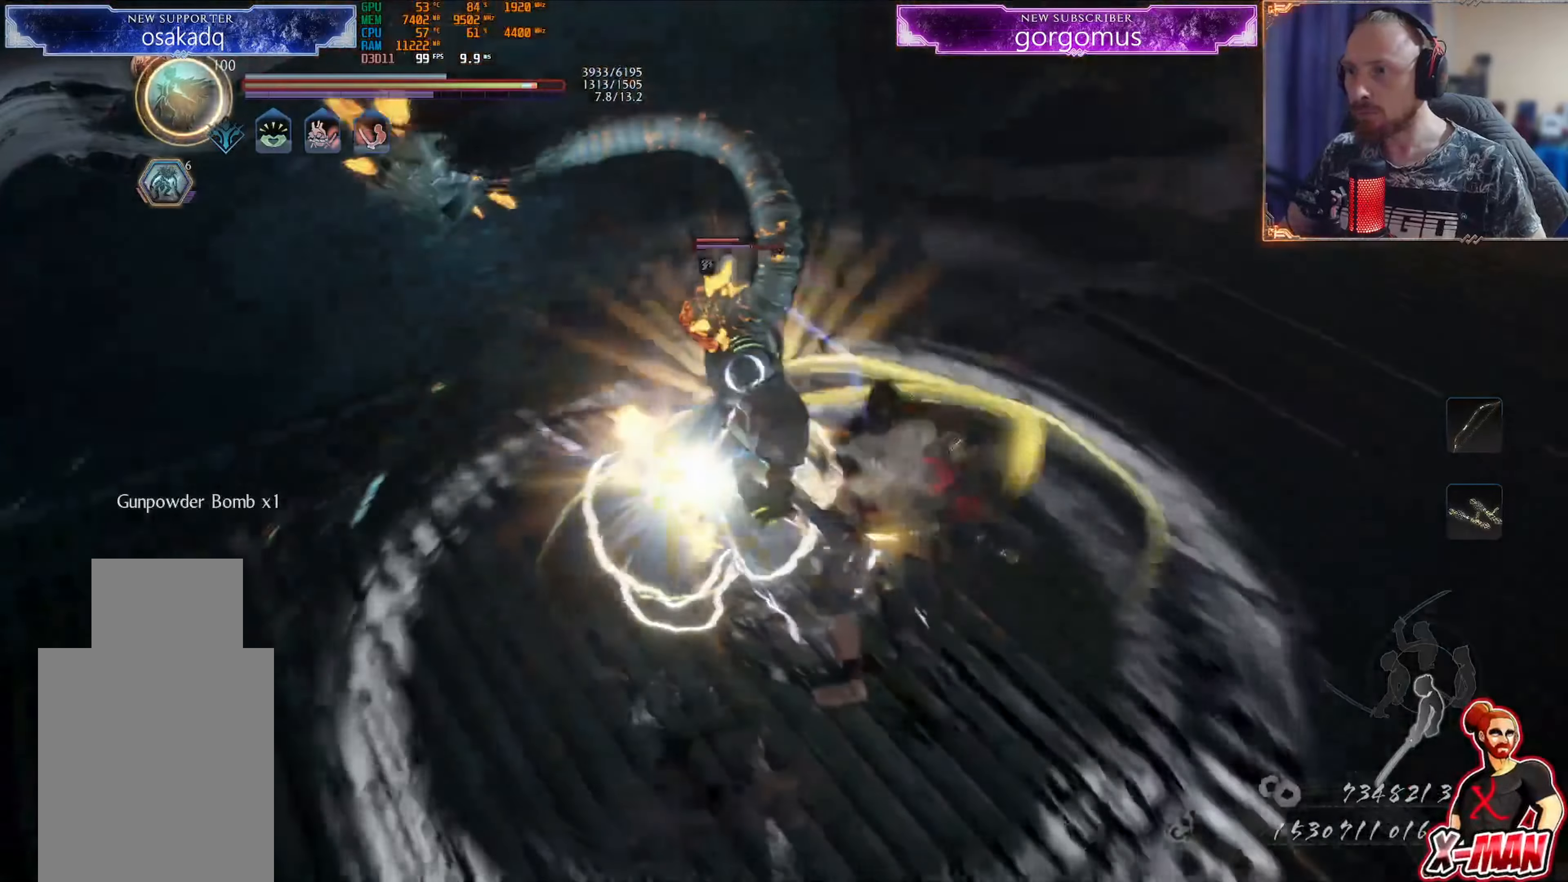
{"buttons": ["L1", "R1"], "left_stick": "down", "right_stick": "center", "events": [[267, "left_stick", "center"], [300, "R1", "down"], [317, "SQUARE", "down"], [450, "SQUARE", "up"], [467, "L1", "down"], [484, "left_stick", "down"]]}
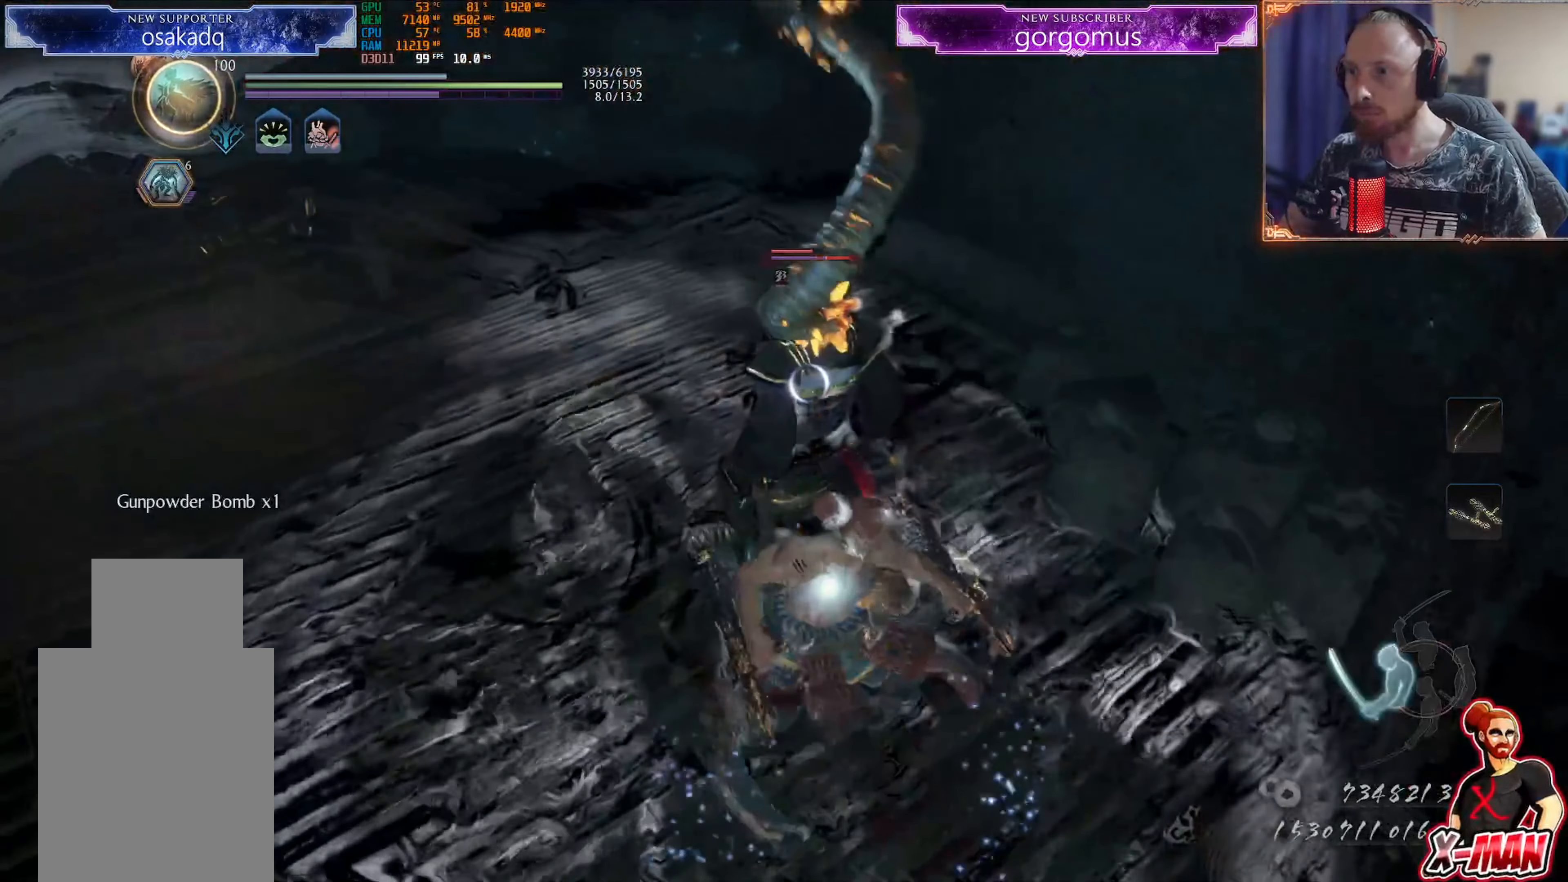
{"buttons": [], "left_stick": "left", "right_stick": "center", "events": [[84, "R1", "up"], [150, "CROSS", "down"], [184, "L1", "up"], [334, "CROSS", "up"], [451, "left_stick", "left"]]}
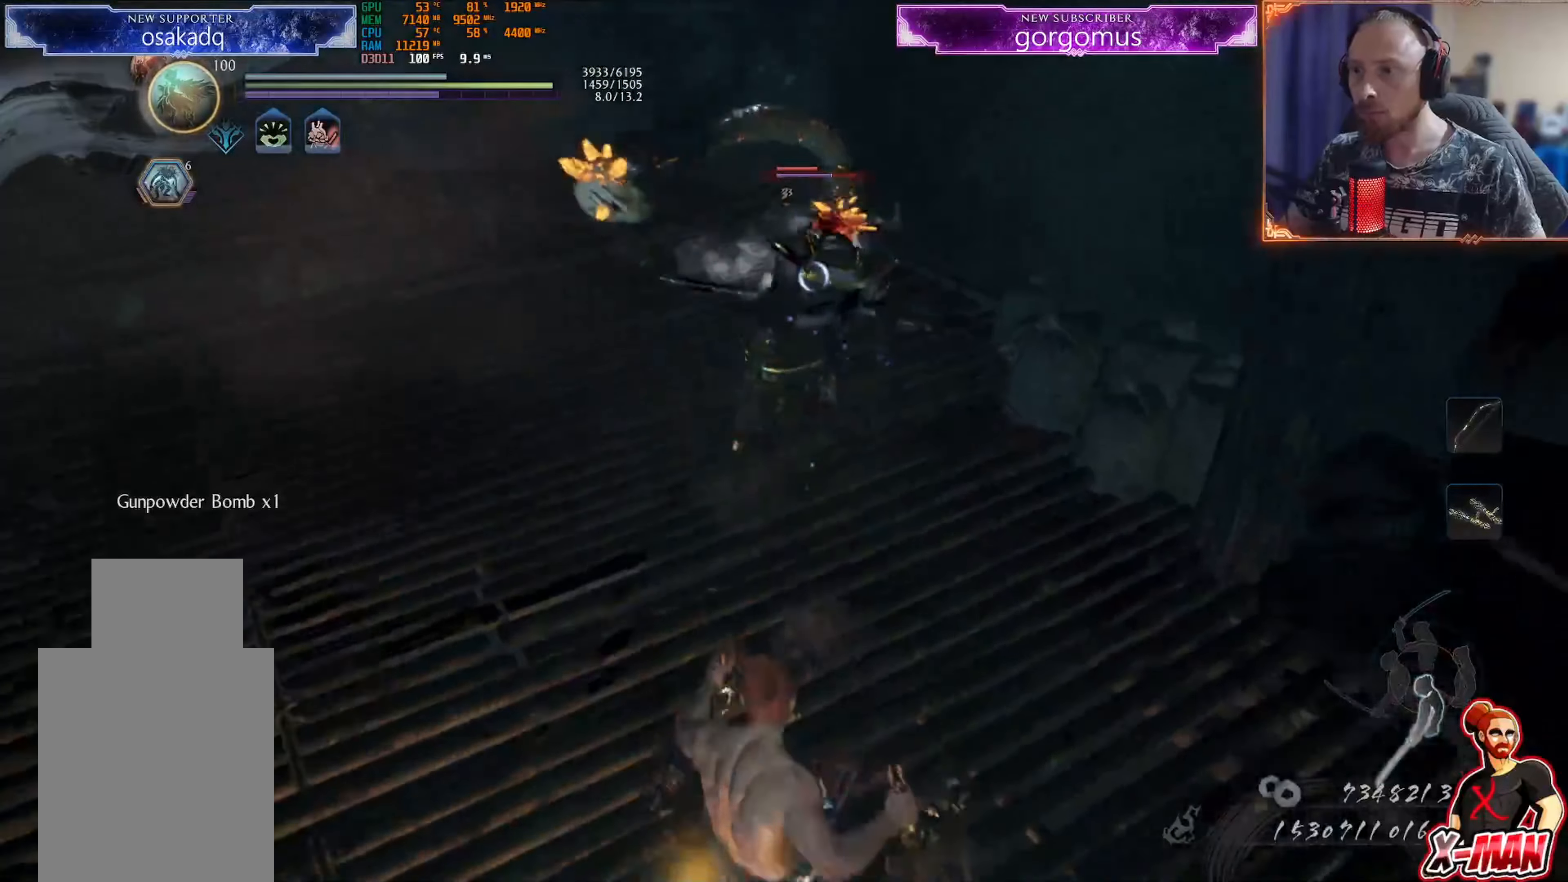
{"buttons": [], "left_stick": "down-left", "right_stick": "center", "events": [[100, "left_stick", "up"], [133, "L1", "down"], [150, "left_stick", "right"], [417, "left_stick", "down"], [433, "L1", "up"], [500, "left_stick", "down-left"]]}
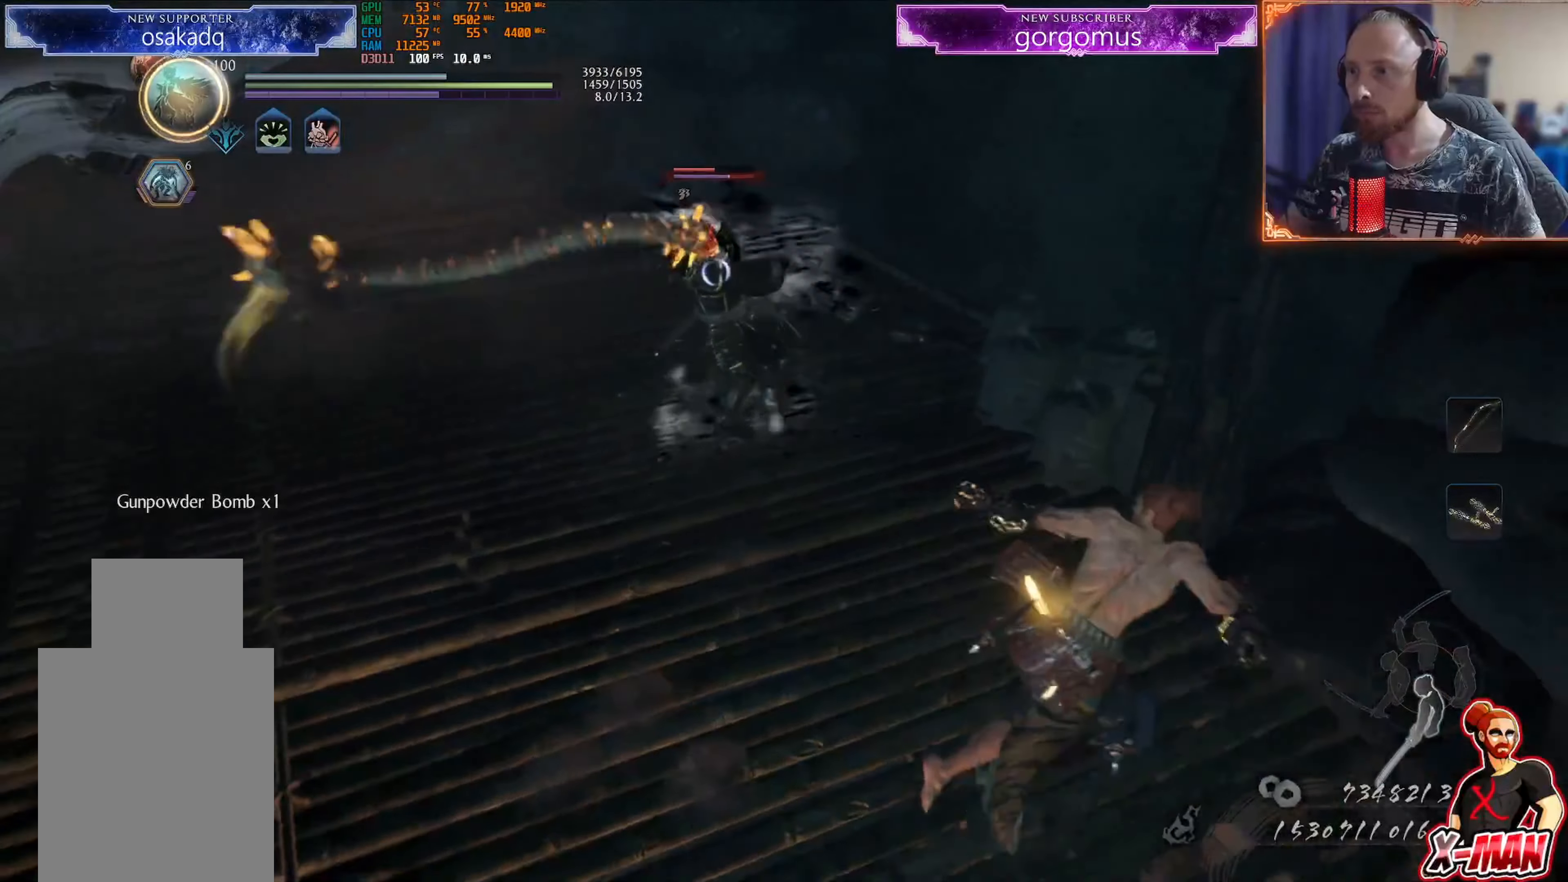
{"buttons": ["SQUARE", "R1"], "left_stick": "up-right", "right_stick": "center"}
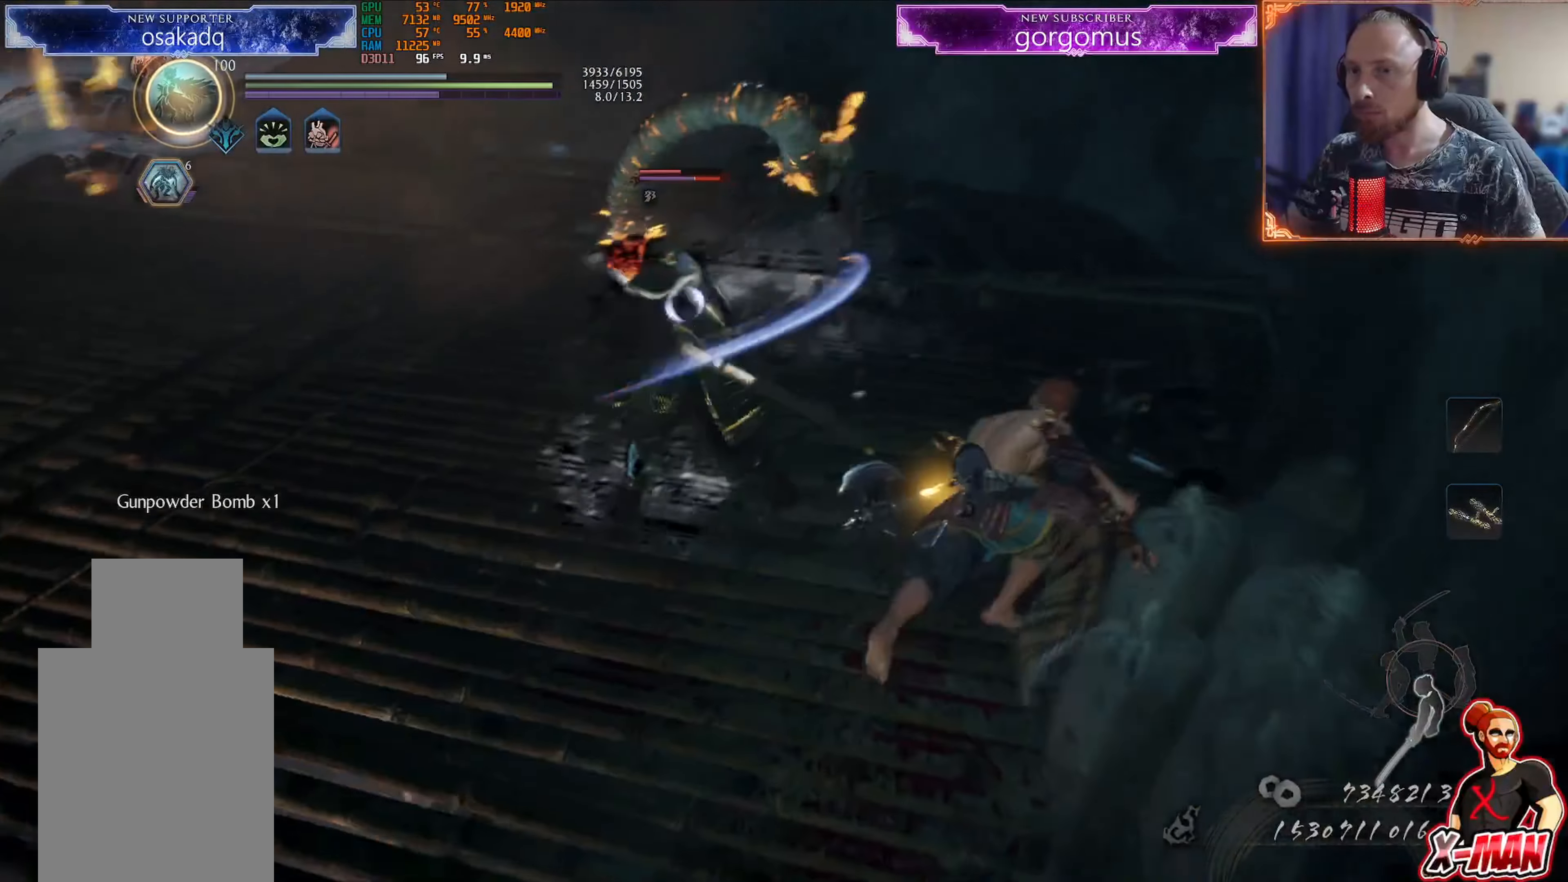
{"buttons": ["SQUARE"], "left_stick": "up", "right_stick": "center", "events": [[50, "R1", "up"], [66, "SQUARE", "up"], [66, "left_stick", "right"], [167, "left_stick", "up-right"], [183, "SQUARE", "down"], [250, "SQUARE", "up"], [317, "left_stick", "up"], [350, "SQUARE", "down"], [417, "SQUARE", "up"], [500, "SQUARE", "down"]]}
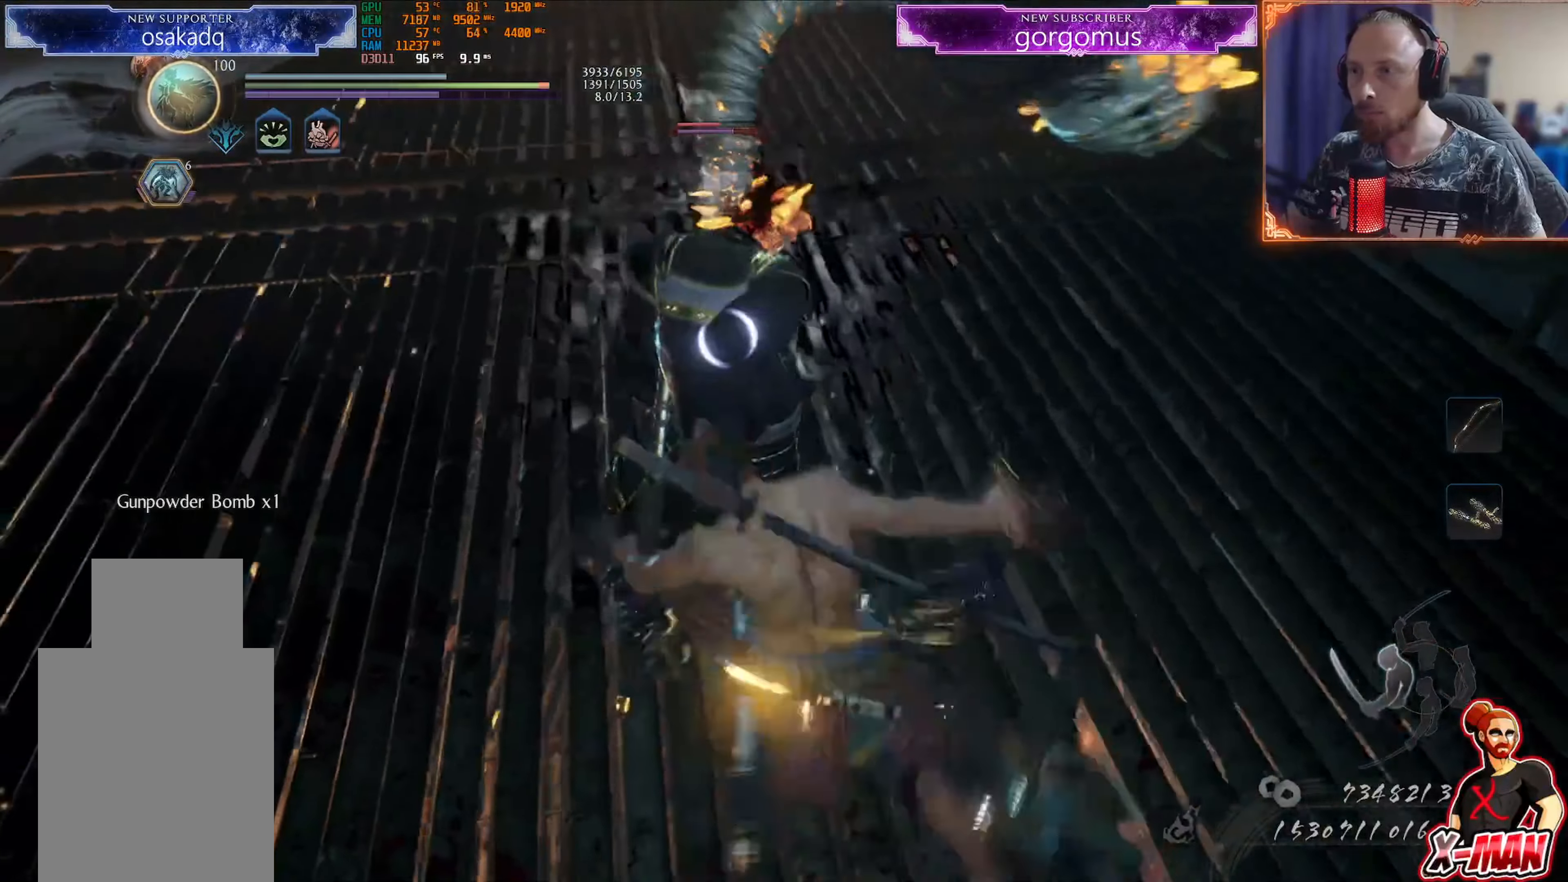
{"buttons": [], "left_stick": "up-right", "right_stick": "center", "events": [[34, "left_stick", "up-right"], [67, "SQUARE", "up"], [134, "SQUARE", "down"], [200, "SQUARE", "up"], [267, "SQUARE", "down"], [351, "SQUARE", "up"], [417, "SQUARE", "down"], [484, "SQUARE", "up"]]}
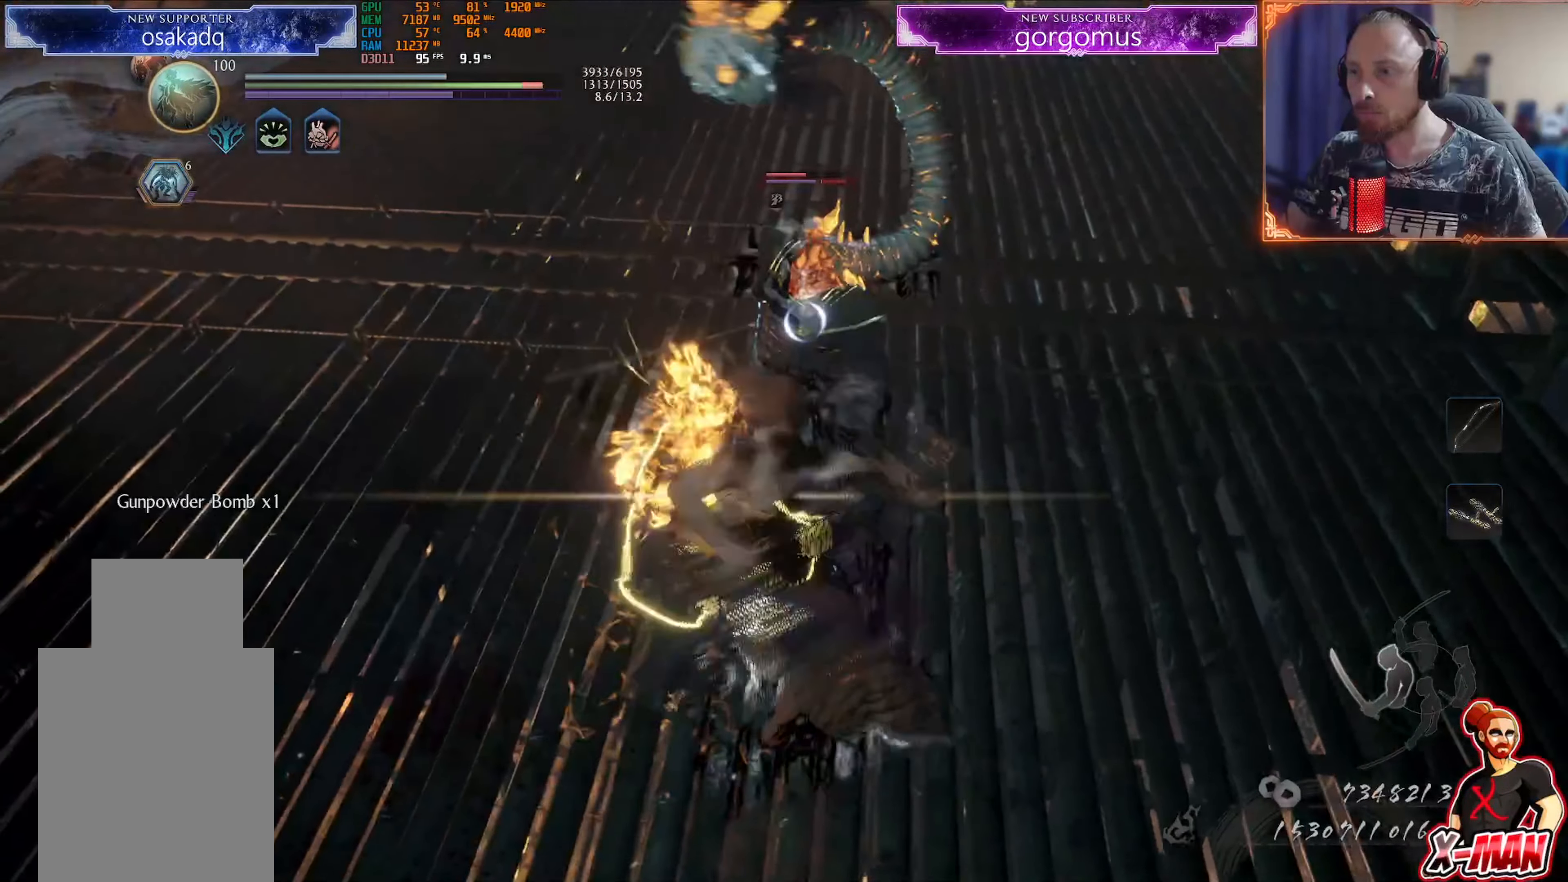
{"buttons": ["SQUARE"], "left_stick": "up-right", "right_stick": "center", "events": [[50, "SQUARE", "down"], [116, "SQUARE", "up"], [167, "SQUARE", "down"], [267, "SQUARE", "up"], [317, "SQUARE", "down"], [417, "SQUARE", "up"], [484, "SQUARE", "down"]]}
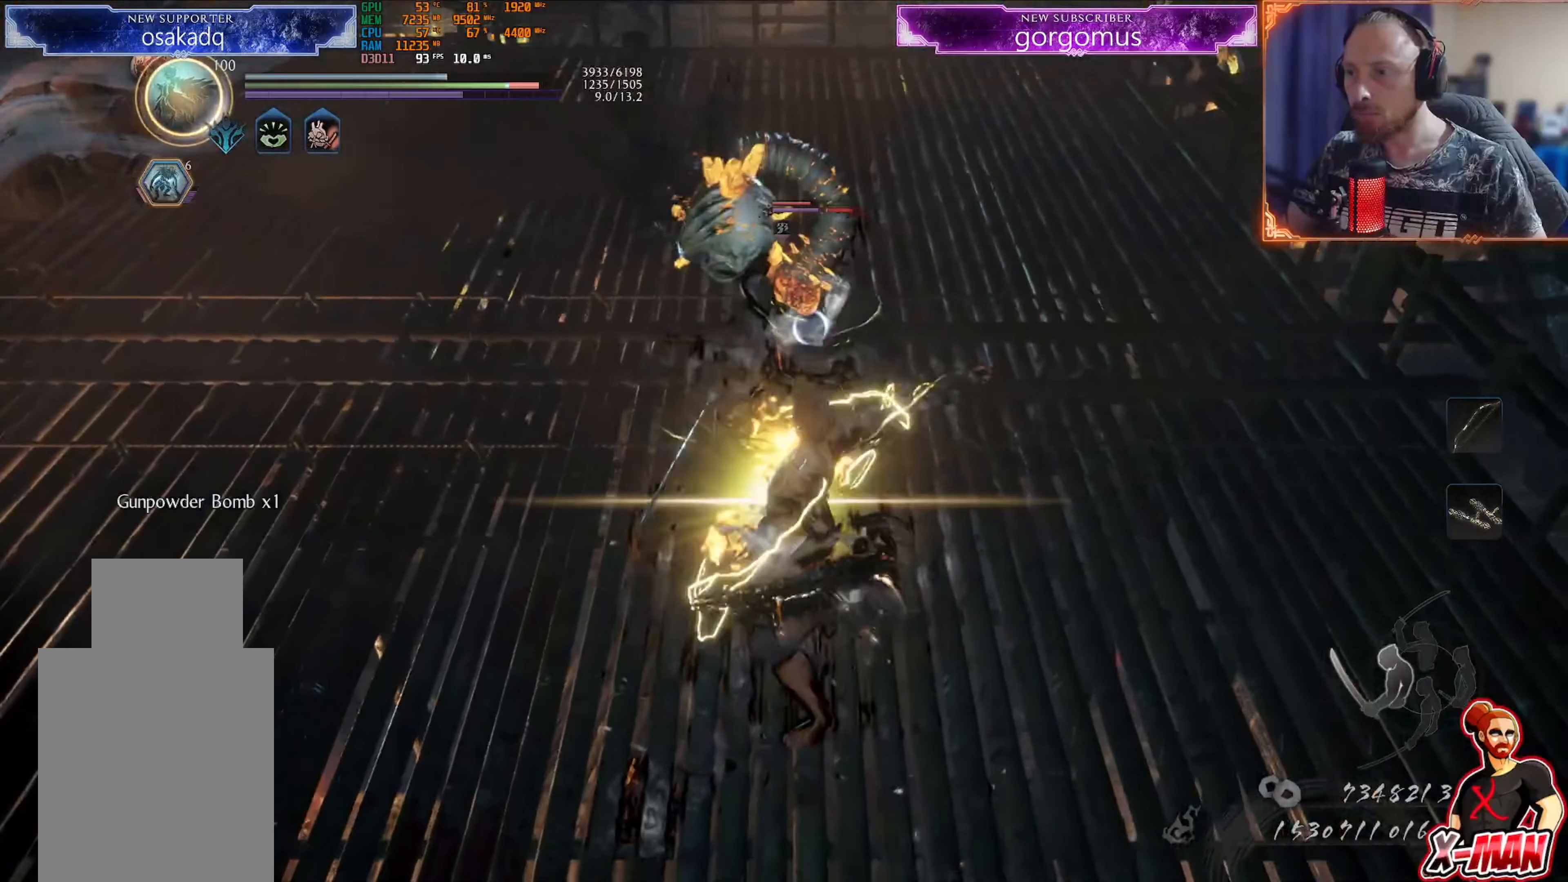
{"buttons": [], "left_stick": "up-right", "right_stick": "center", "events": [[100, "SQUARE", "up"], [250, "TRIANGLE", "down"], [334, "TRIANGLE", "up"], [434, "TRIANGLE", "down"], [501, "TRIANGLE", "up"]]}
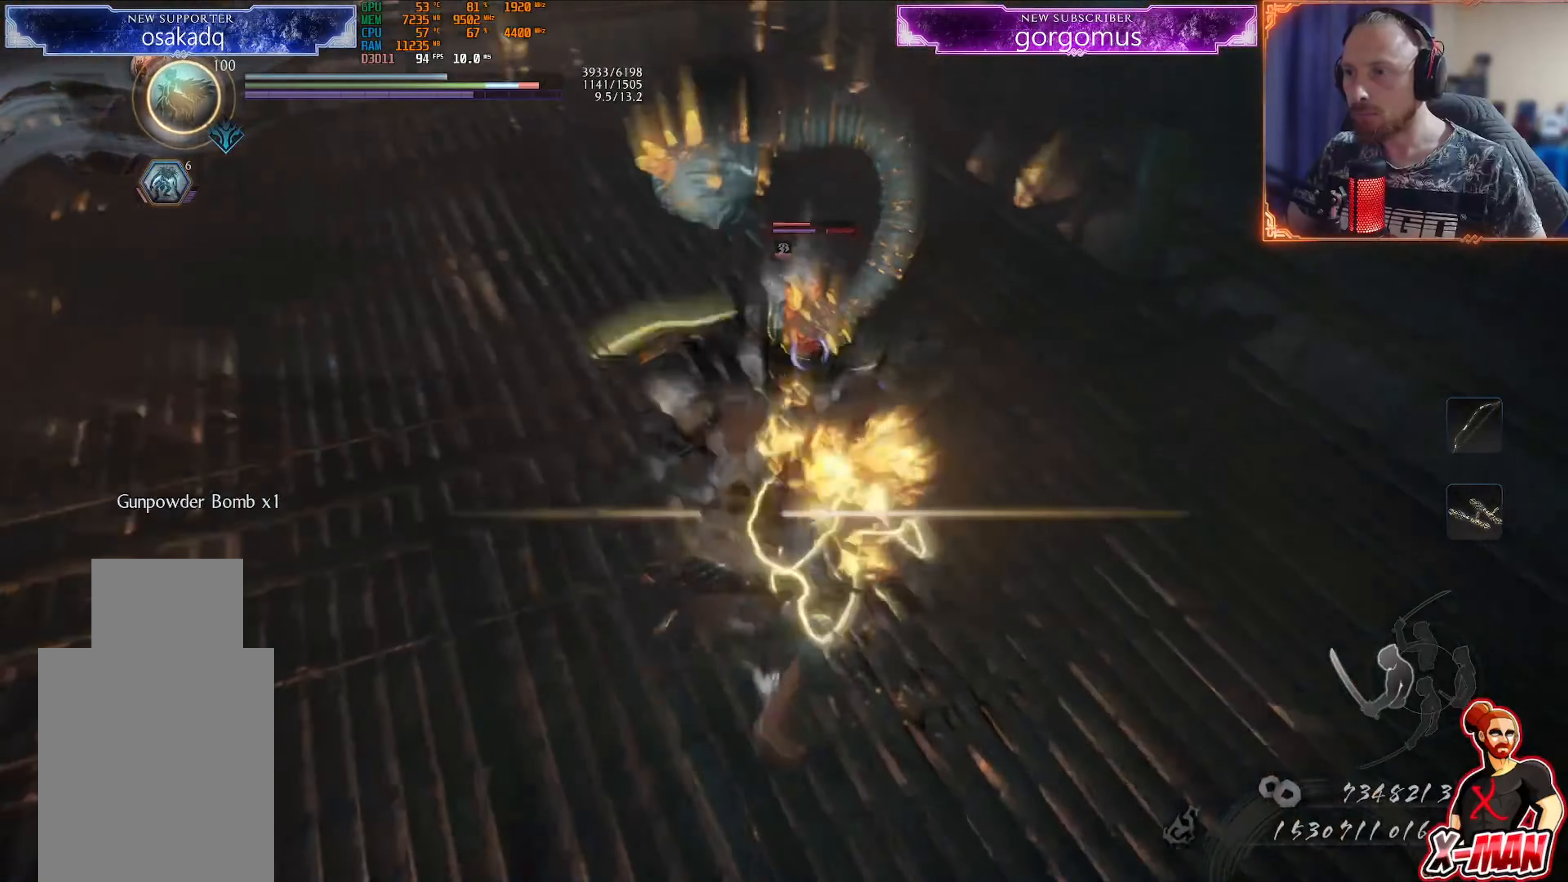
{"buttons": ["CROSS"], "left_stick": "down", "right_stick": "center", "events": [[66, "TRIANGLE", "down"], [150, "TRIANGLE", "up"], [233, "TRIANGLE", "down"], [400, "TRIANGLE", "up"], [434, "left_stick", "down-right"], [450, "CROSS", "down"], [500, "left_stick", "down"]]}
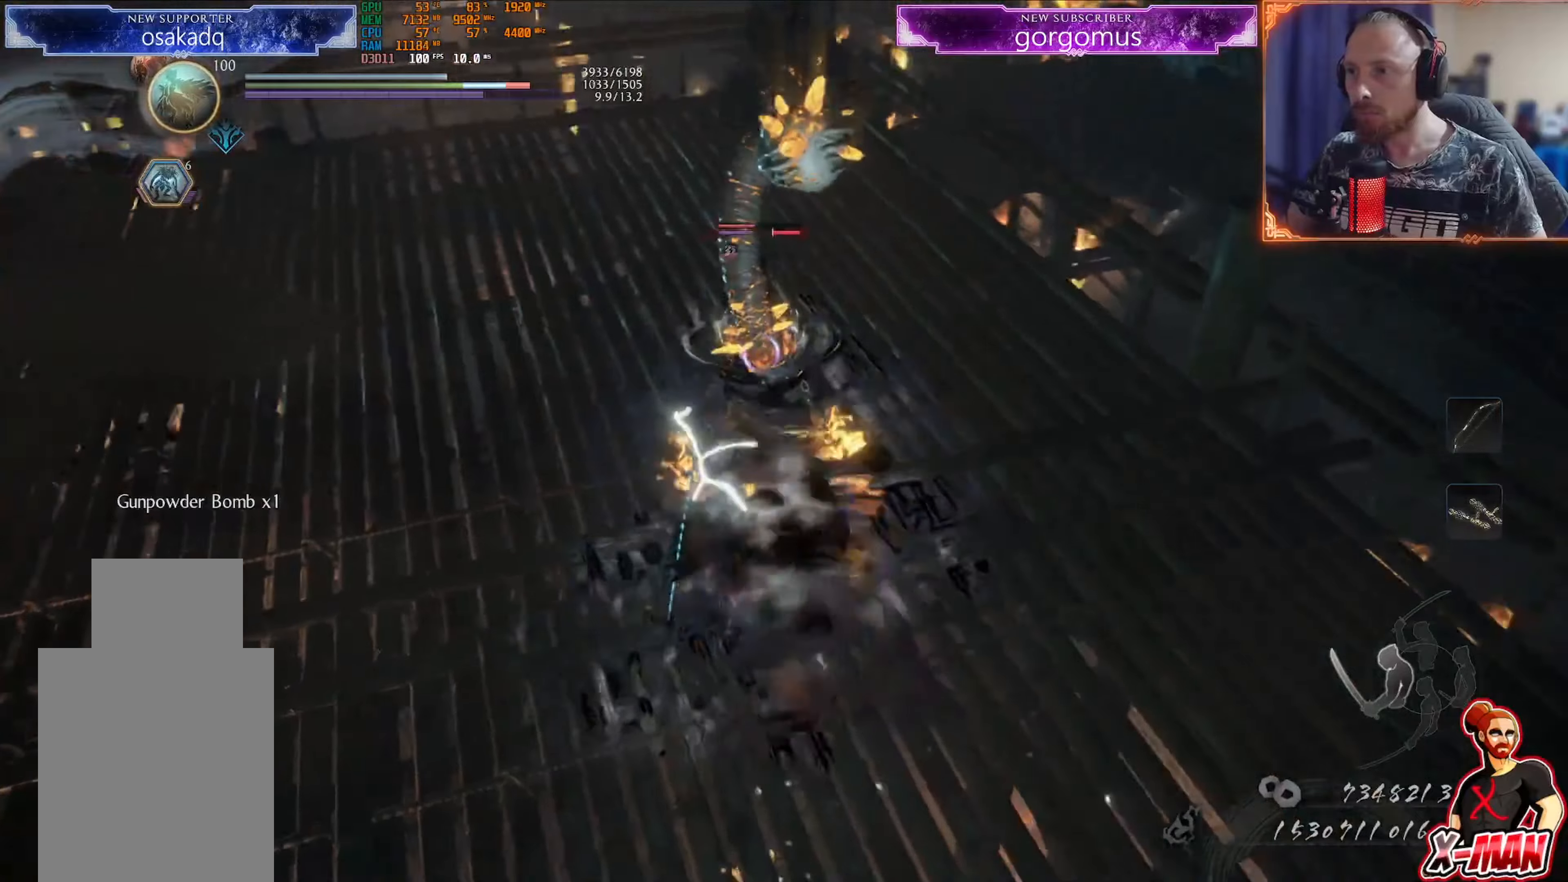
{"buttons": ["L1"], "left_stick": "up", "right_stick": "center", "events": [[34, "CROSS", "up"], [67, "R1", "down"], [117, "SQUARE", "down"], [217, "R1", "up"], [217, "SQUARE", "up"], [267, "left_stick", "up"], [301, "L1", "down"], [351, "TRIANGLE", "down"], [434, "TRIANGLE", "up"]]}
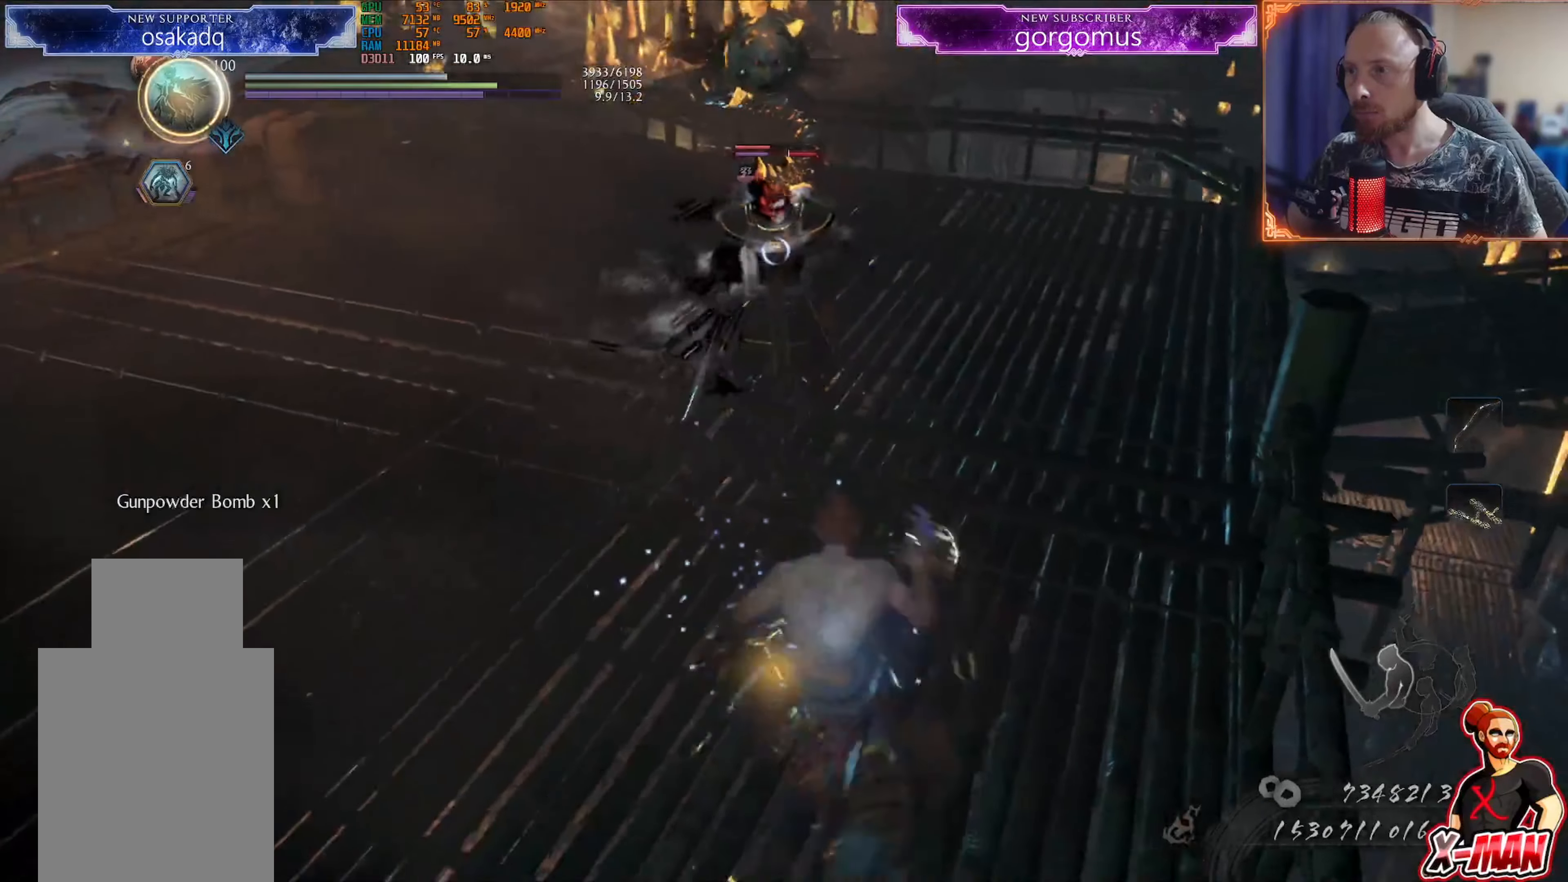
{"buttons": ["R1"], "left_stick": "center", "right_stick": "center", "events": [[384, "L1", "up"], [400, "left_stick", "center"], [484, "R1", "down"]]}
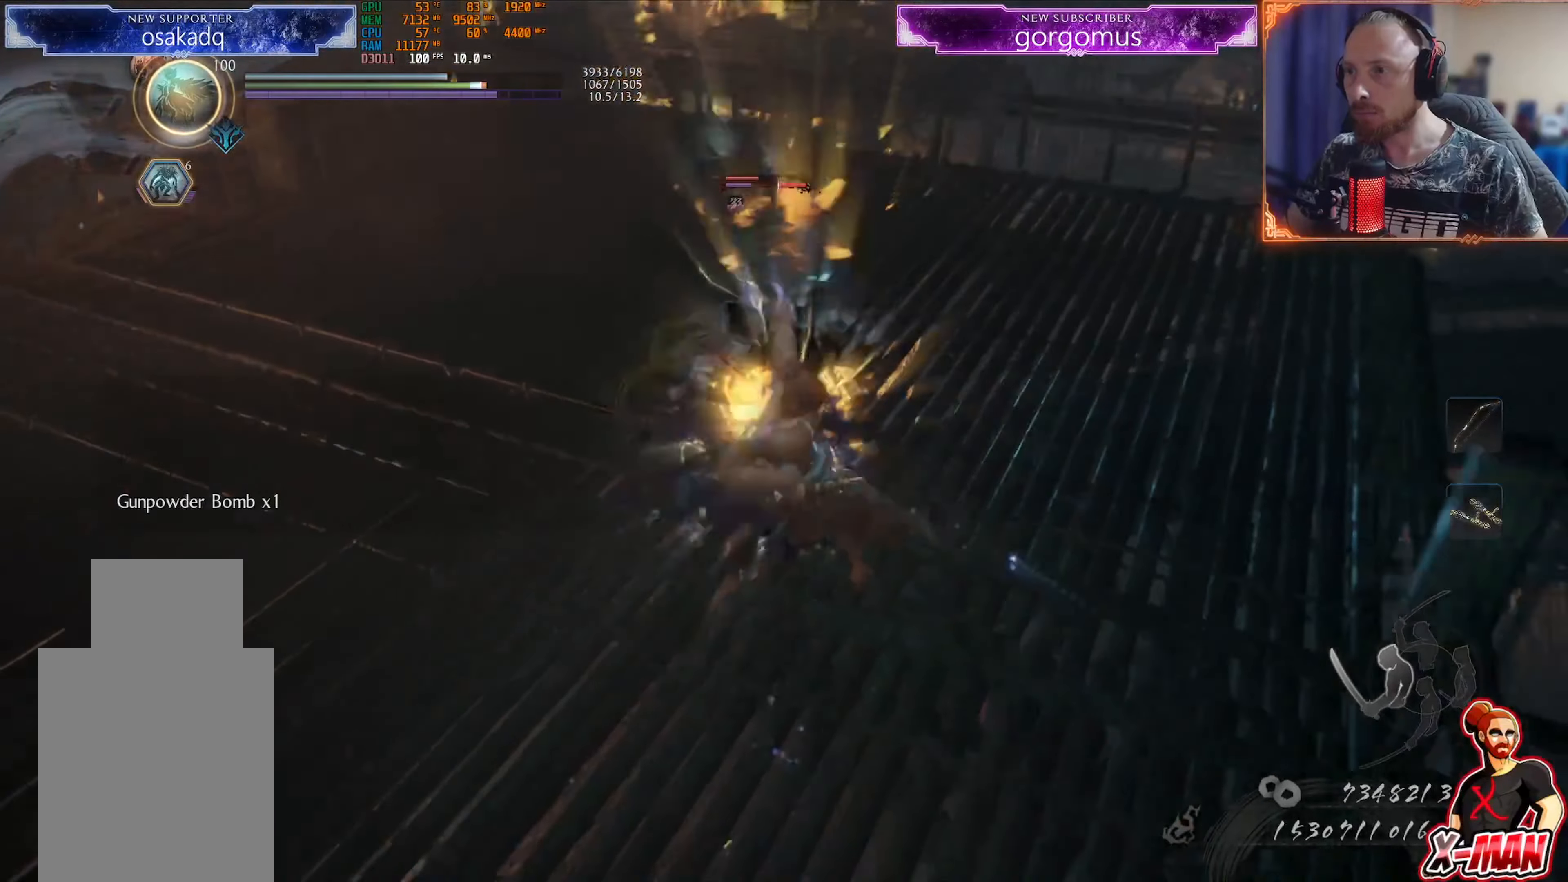
{"buttons": ["SQUARE"], "left_stick": "up", "right_stick": "center", "events": [[17, "CROSS", "down"], [51, "left_stick", "down"], [67, "L1", "down"], [117, "CROSS", "up"], [151, "R1", "up"], [184, "L1", "up"], [201, "left_stick", "down-right"], [401, "left_stick", "down-left"], [434, "SQUARE", "down"], [501, "left_stick", "up"]]}
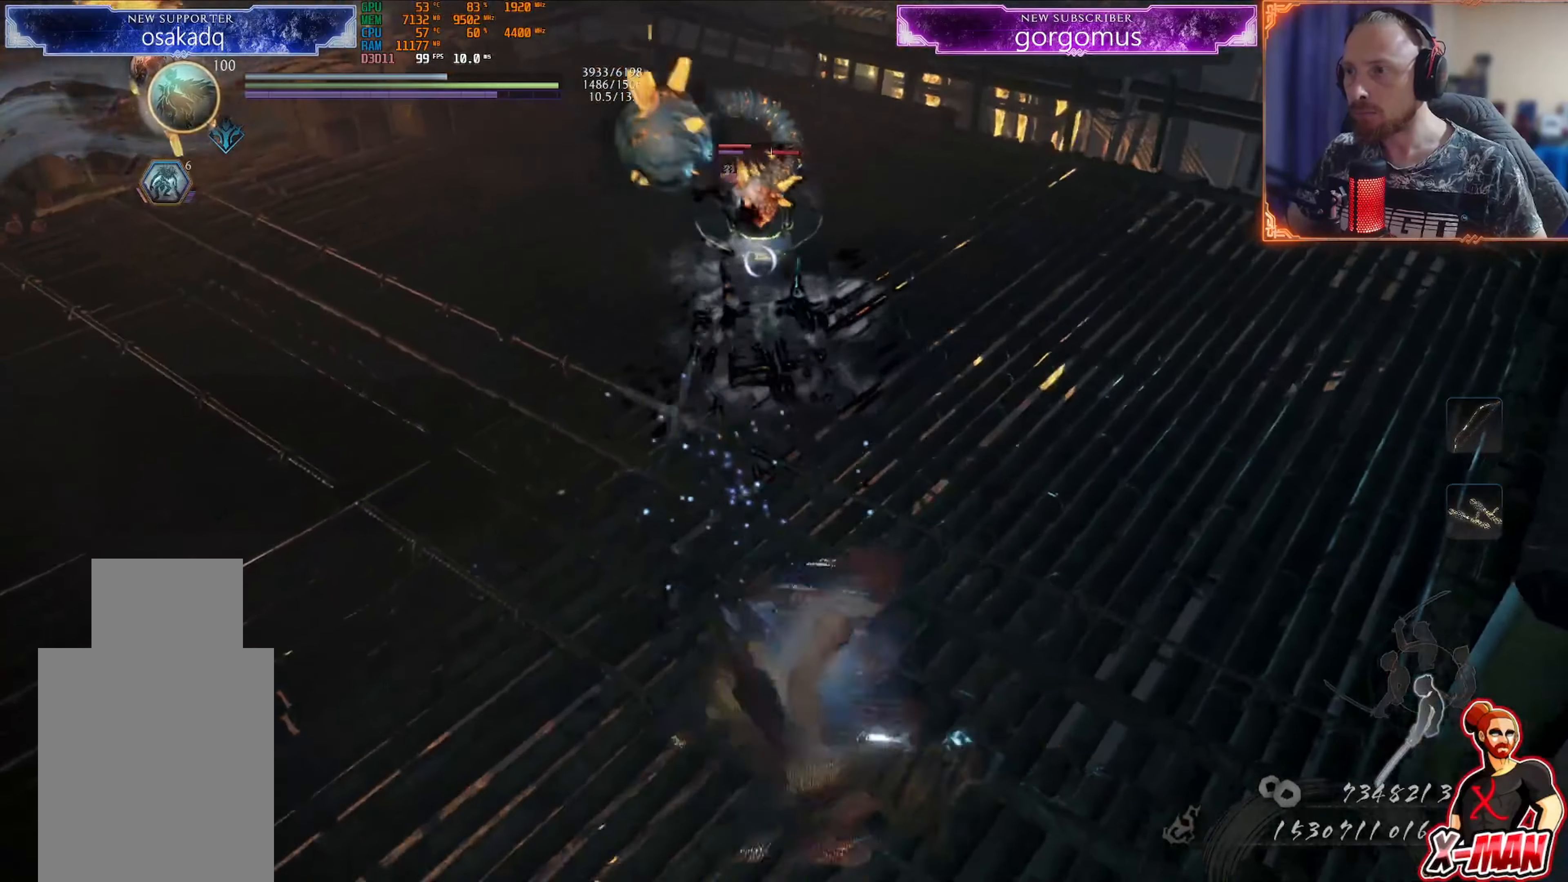
{"buttons": [], "left_stick": "down", "right_stick": "center", "events": [[17, "SQUARE", "up"], [367, "CROSS", "down"], [384, "left_stick", "down"], [467, "CROSS", "up"]]}